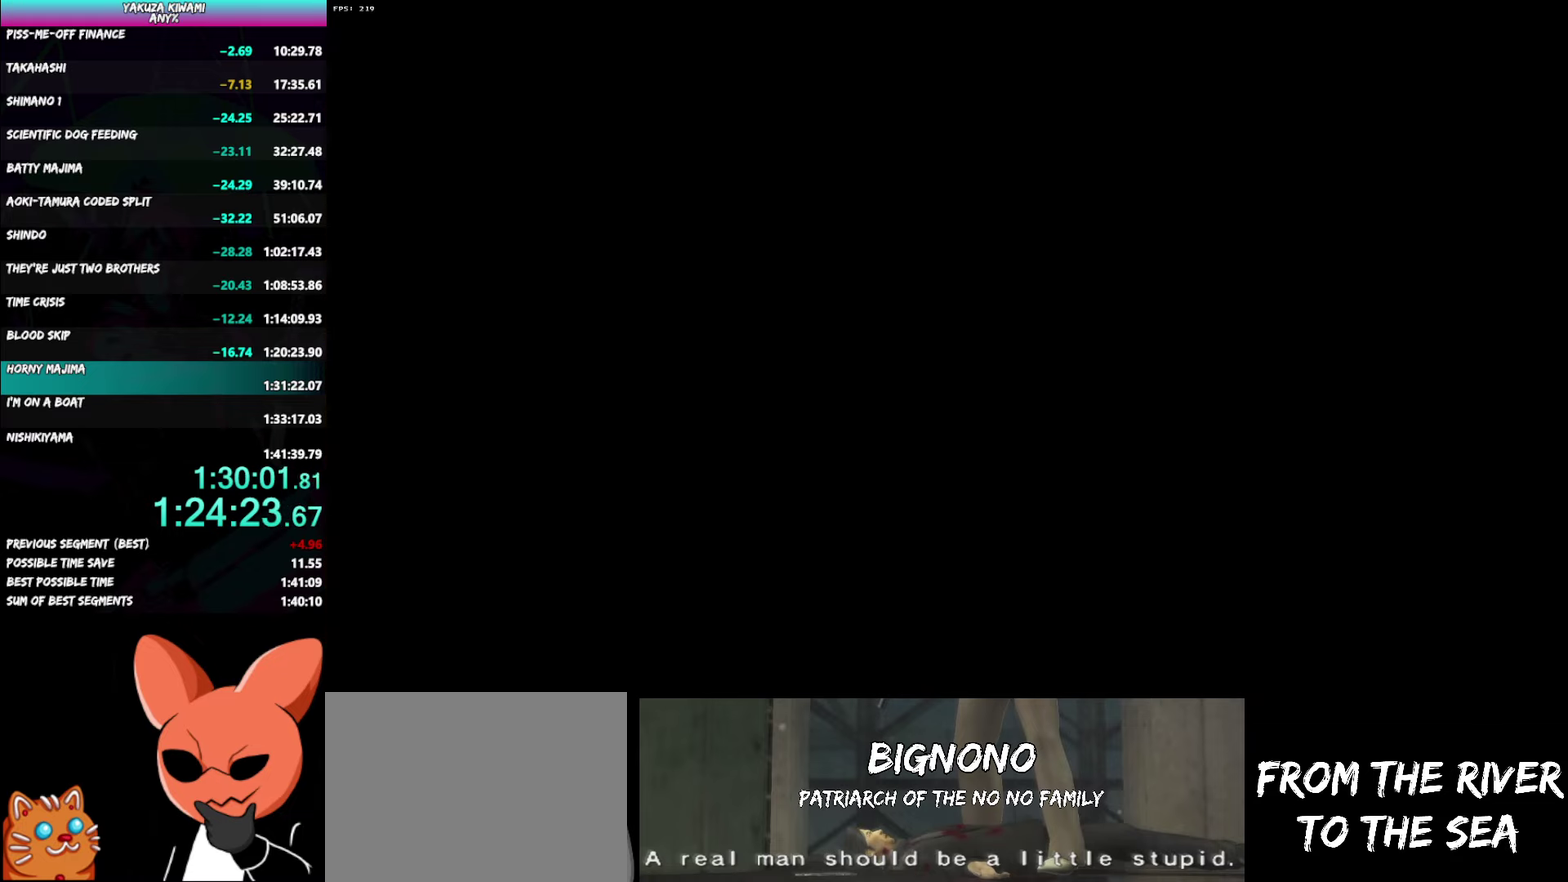
Gameplay with a controller (Xbox layout); each line is a JSON object with the inputs held at the frame after it. "events" lists button and stick changes between this image and that frame as [ms after this image, input, new state], when the widget could be followed in between. Not read: R2 TOUCHPAD.
{"buttons": ["A", "R1"], "left_stick": "center", "right_stick": "center", "events": []}
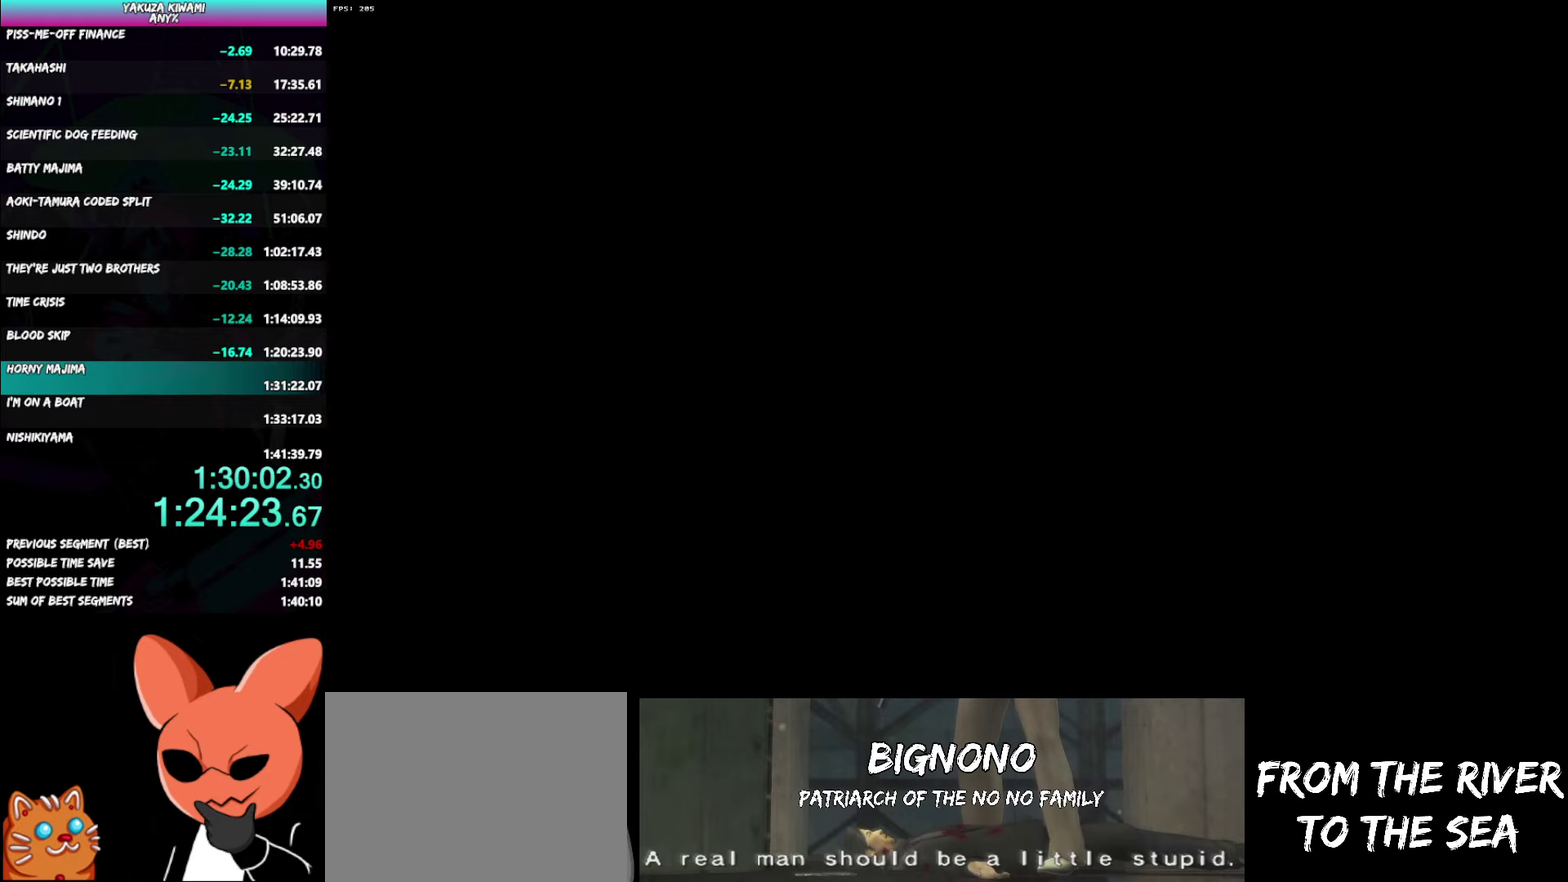
{"buttons": ["A", "R1"], "left_stick": "down-right", "right_stick": "center", "events": [[300, "left_stick", "down-right"]]}
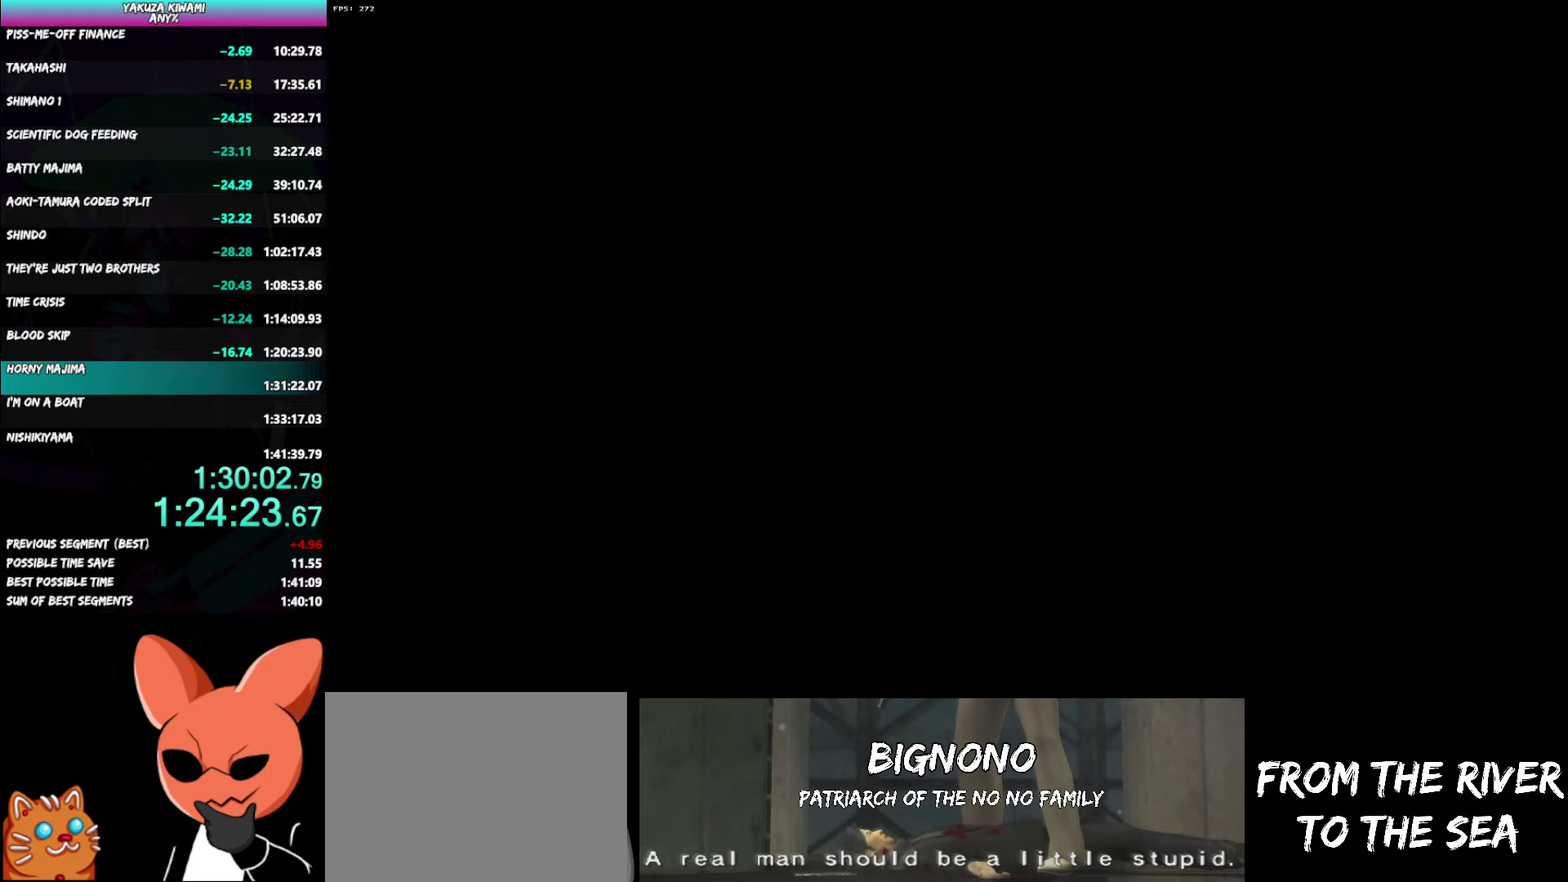
{"buttons": ["A", "R1"], "left_stick": "down-right", "right_stick": "center", "events": []}
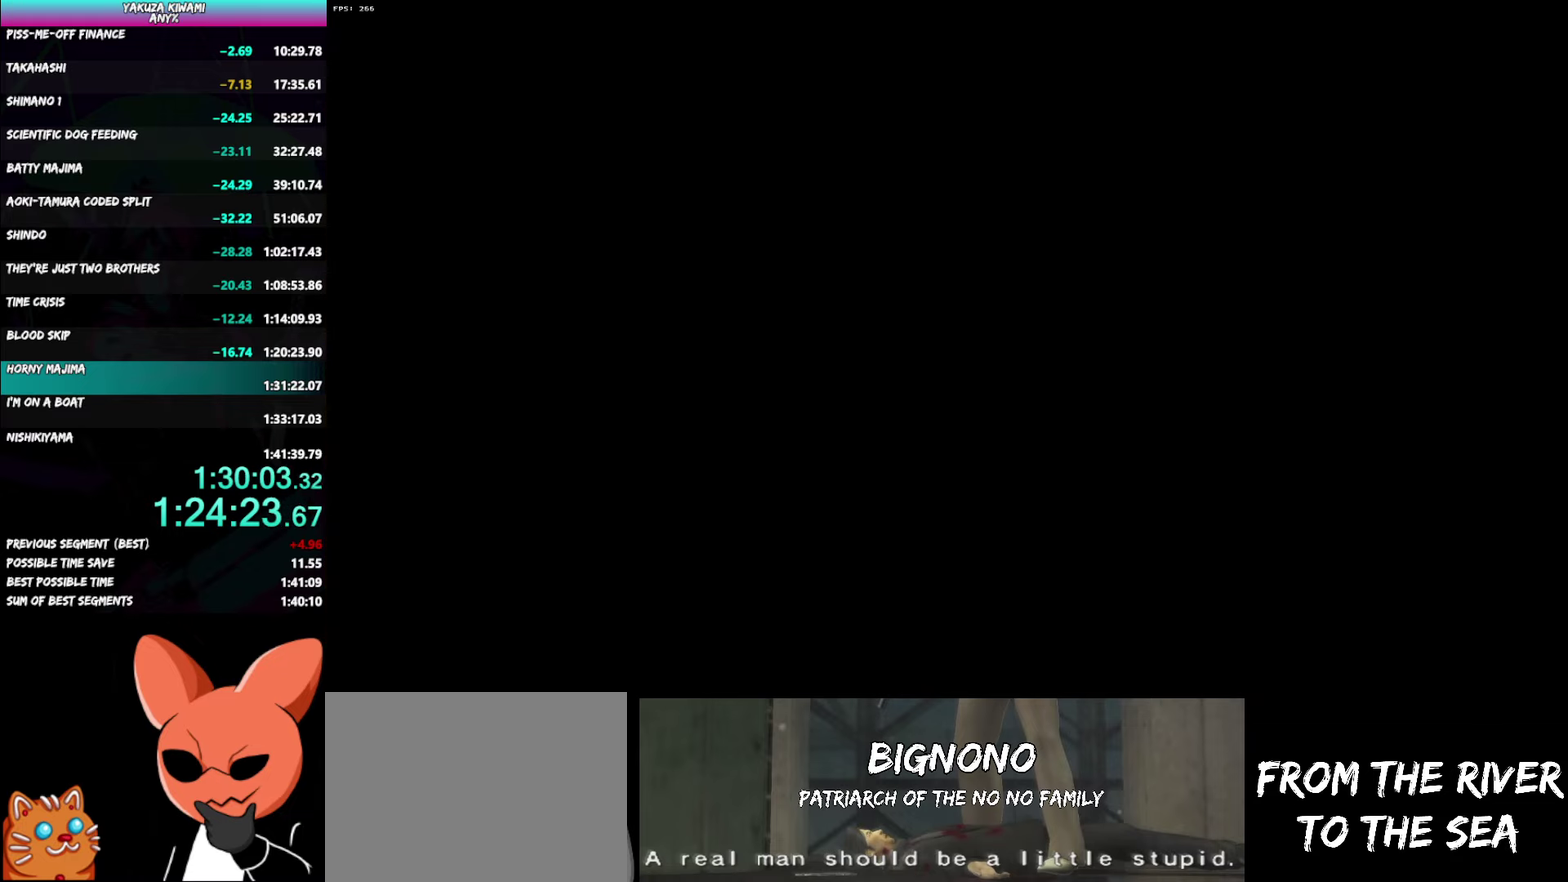
{"buttons": ["A", "R1"], "left_stick": "down-right", "right_stick": "center", "events": []}
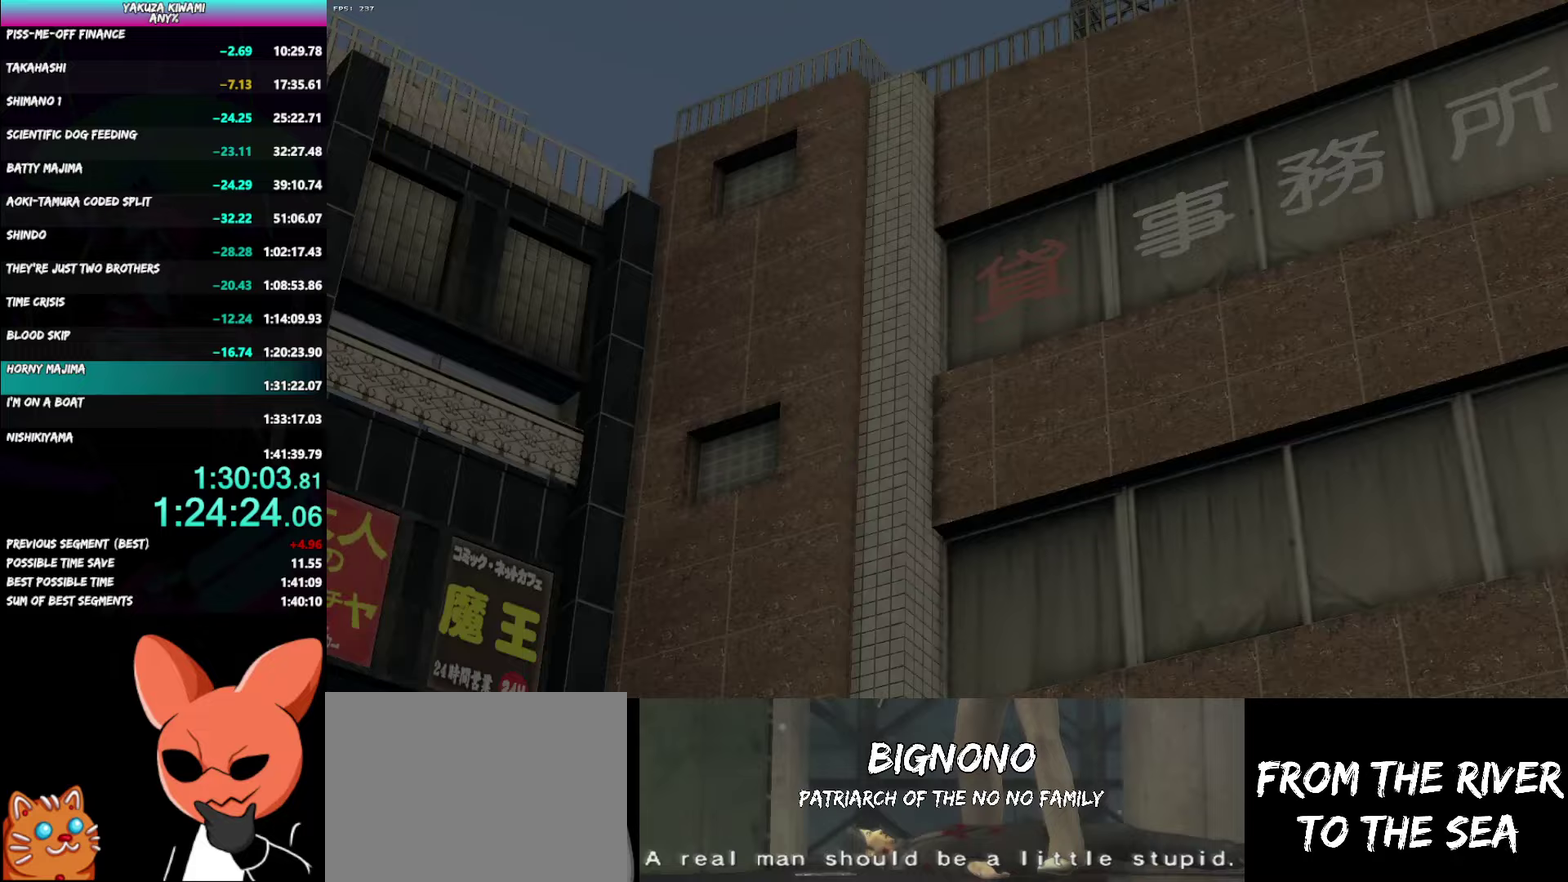
{"buttons": ["A", "R1"], "left_stick": "down-right", "right_stick": "center", "events": []}
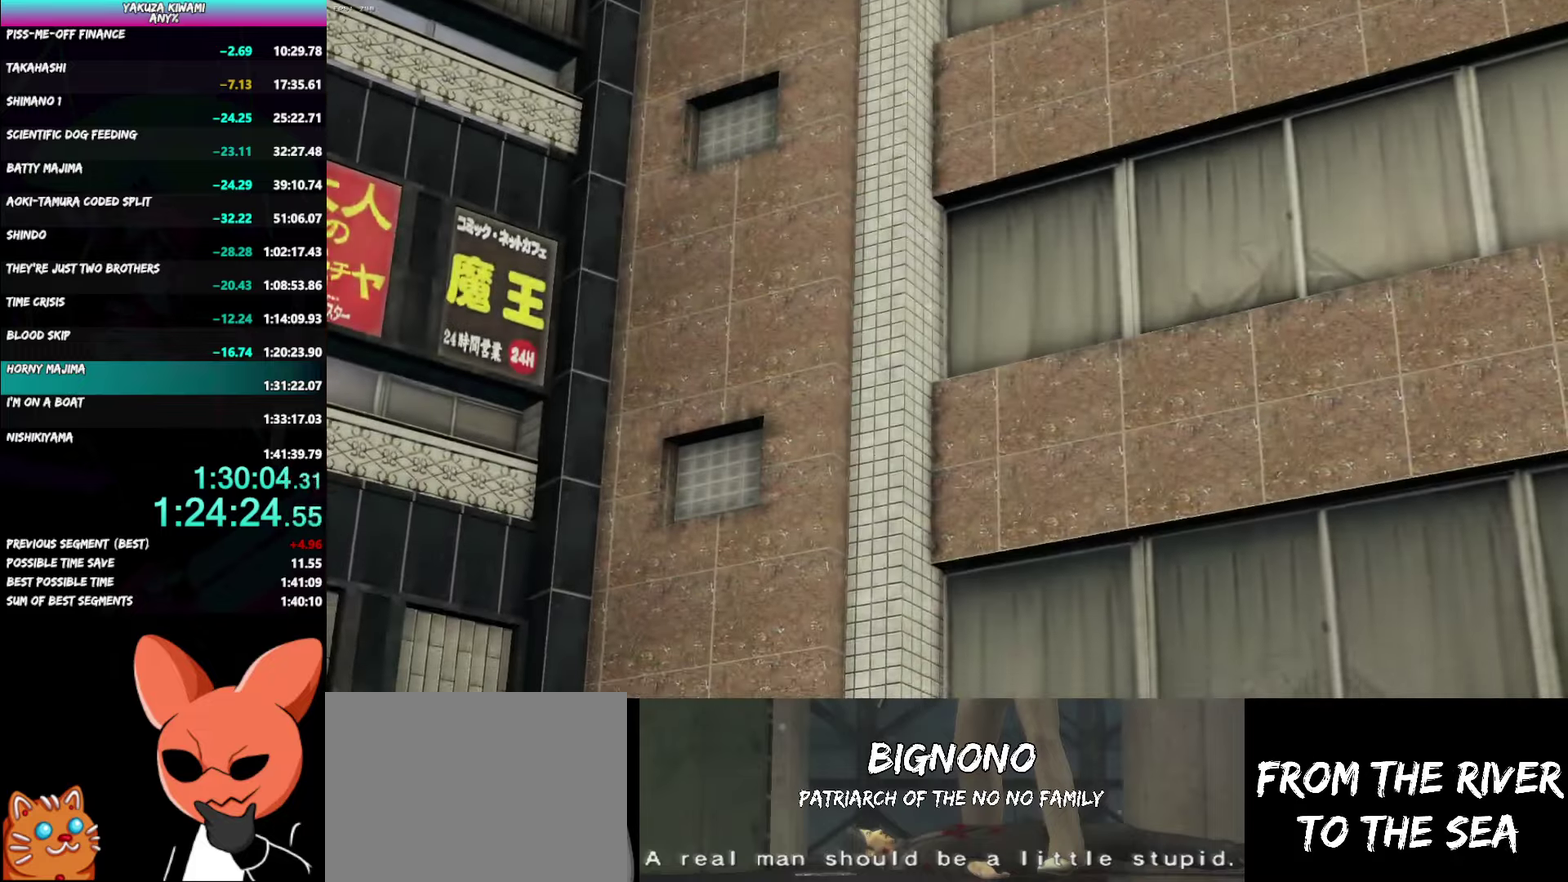
{"buttons": ["A", "R1"], "left_stick": "down-right", "right_stick": "center", "events": []}
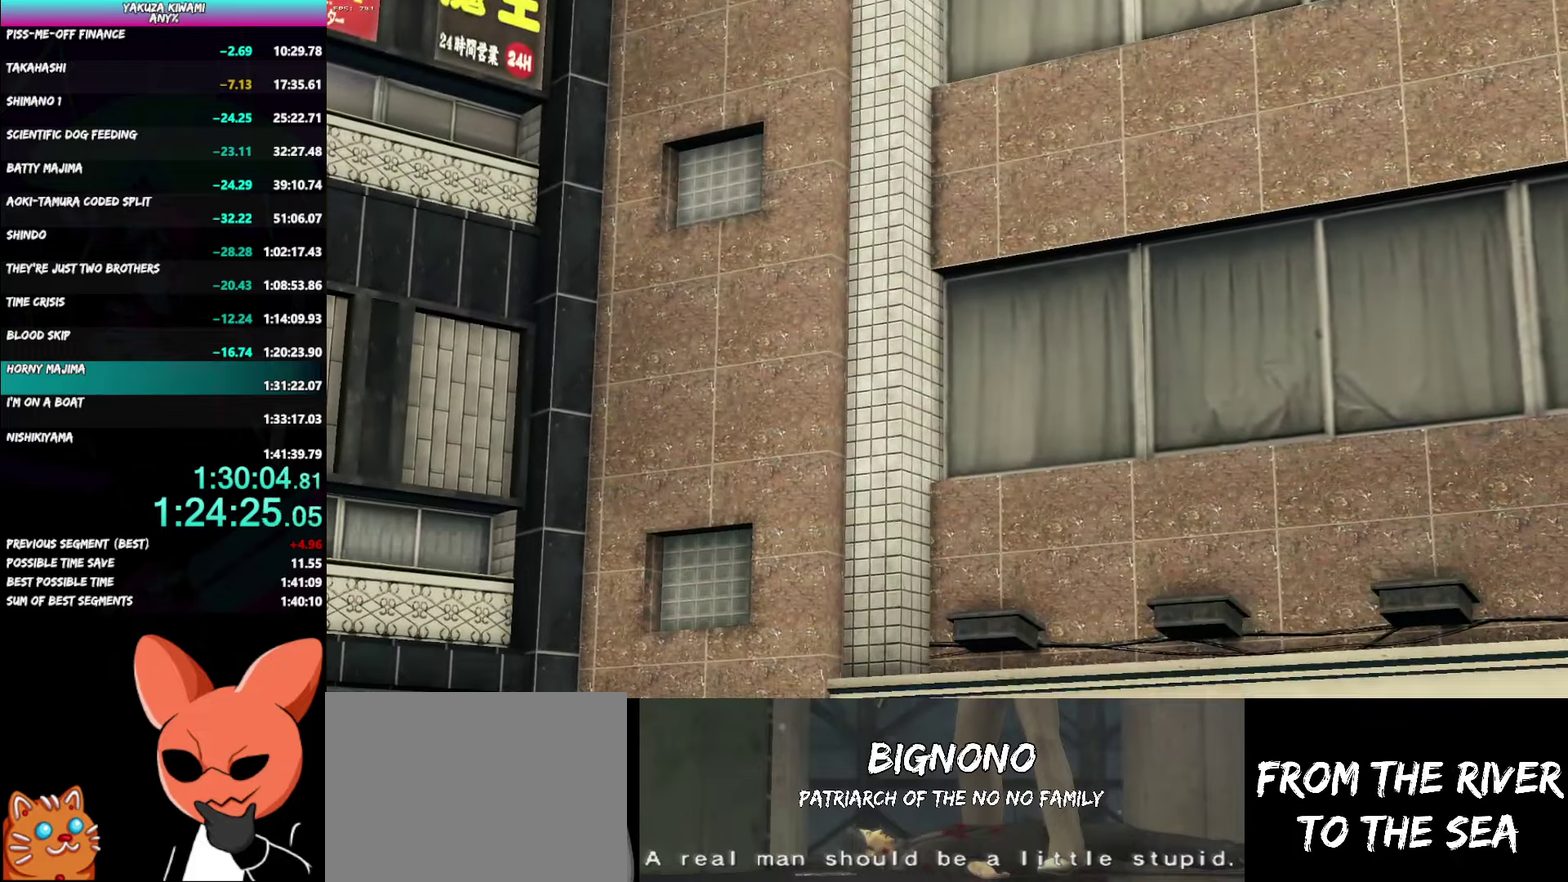
{"buttons": ["A", "R1"], "left_stick": "down-right", "right_stick": "center", "events": []}
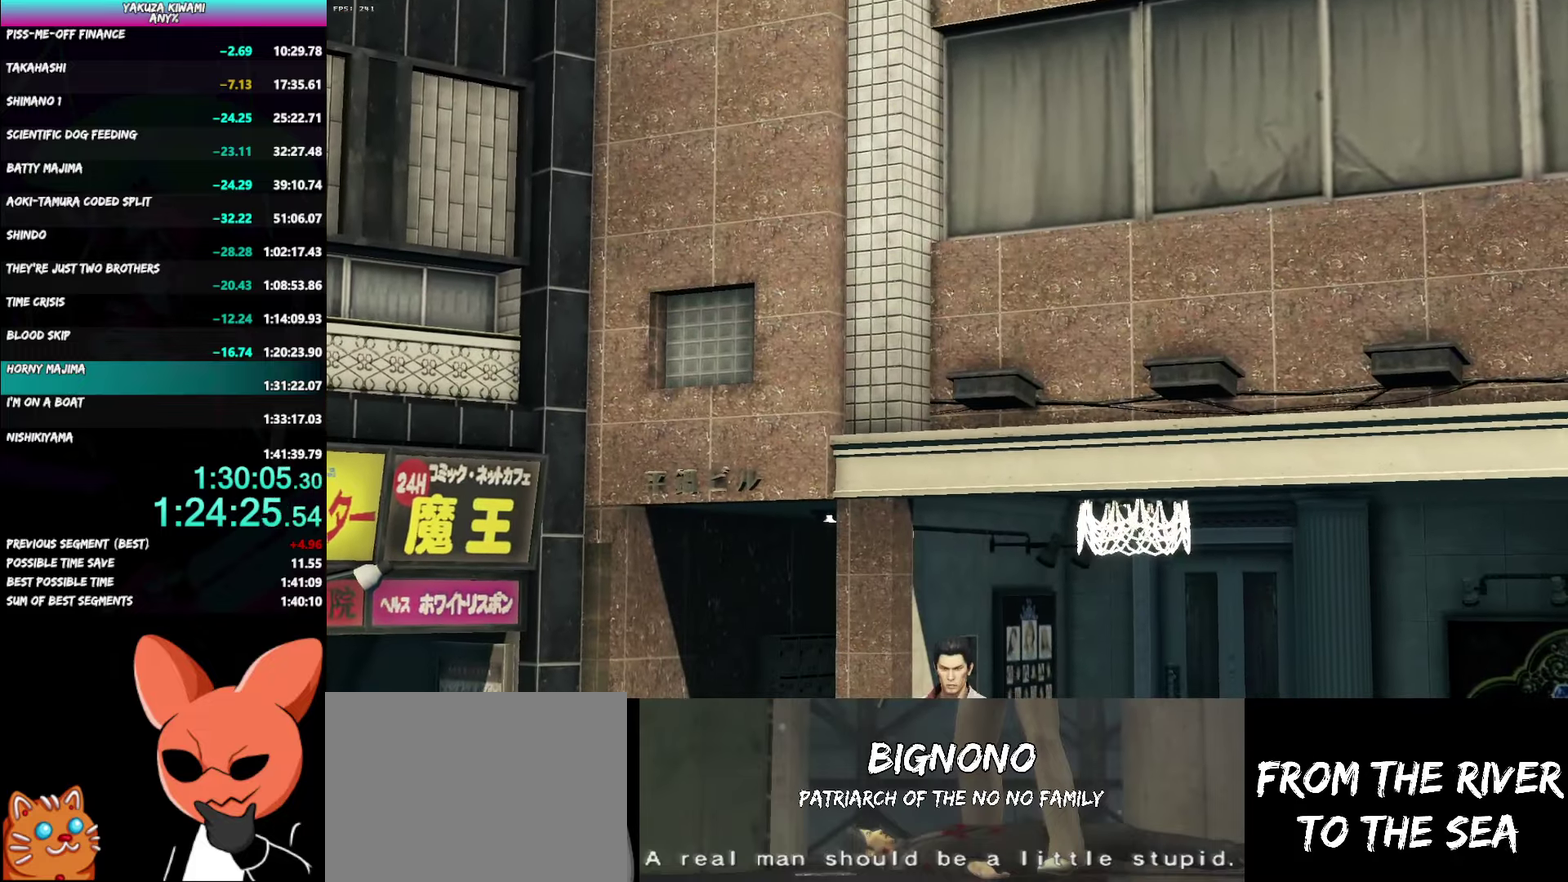
{"buttons": ["A", "R1"], "left_stick": "down-right", "right_stick": "center", "events": []}
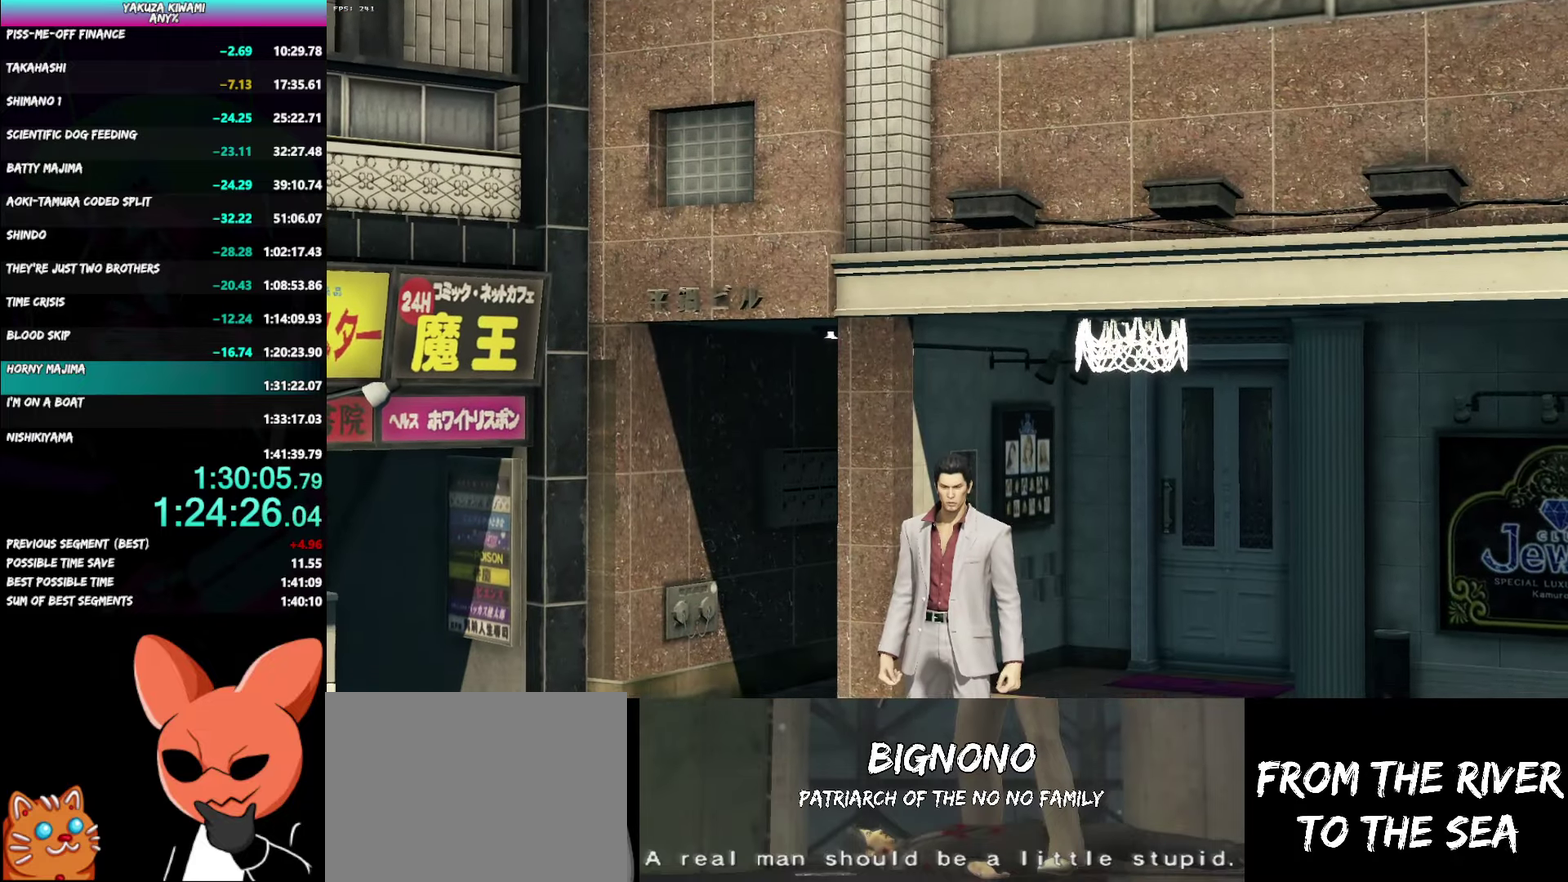
{"buttons": ["A", "R1"], "left_stick": "down-right", "right_stick": "center", "events": []}
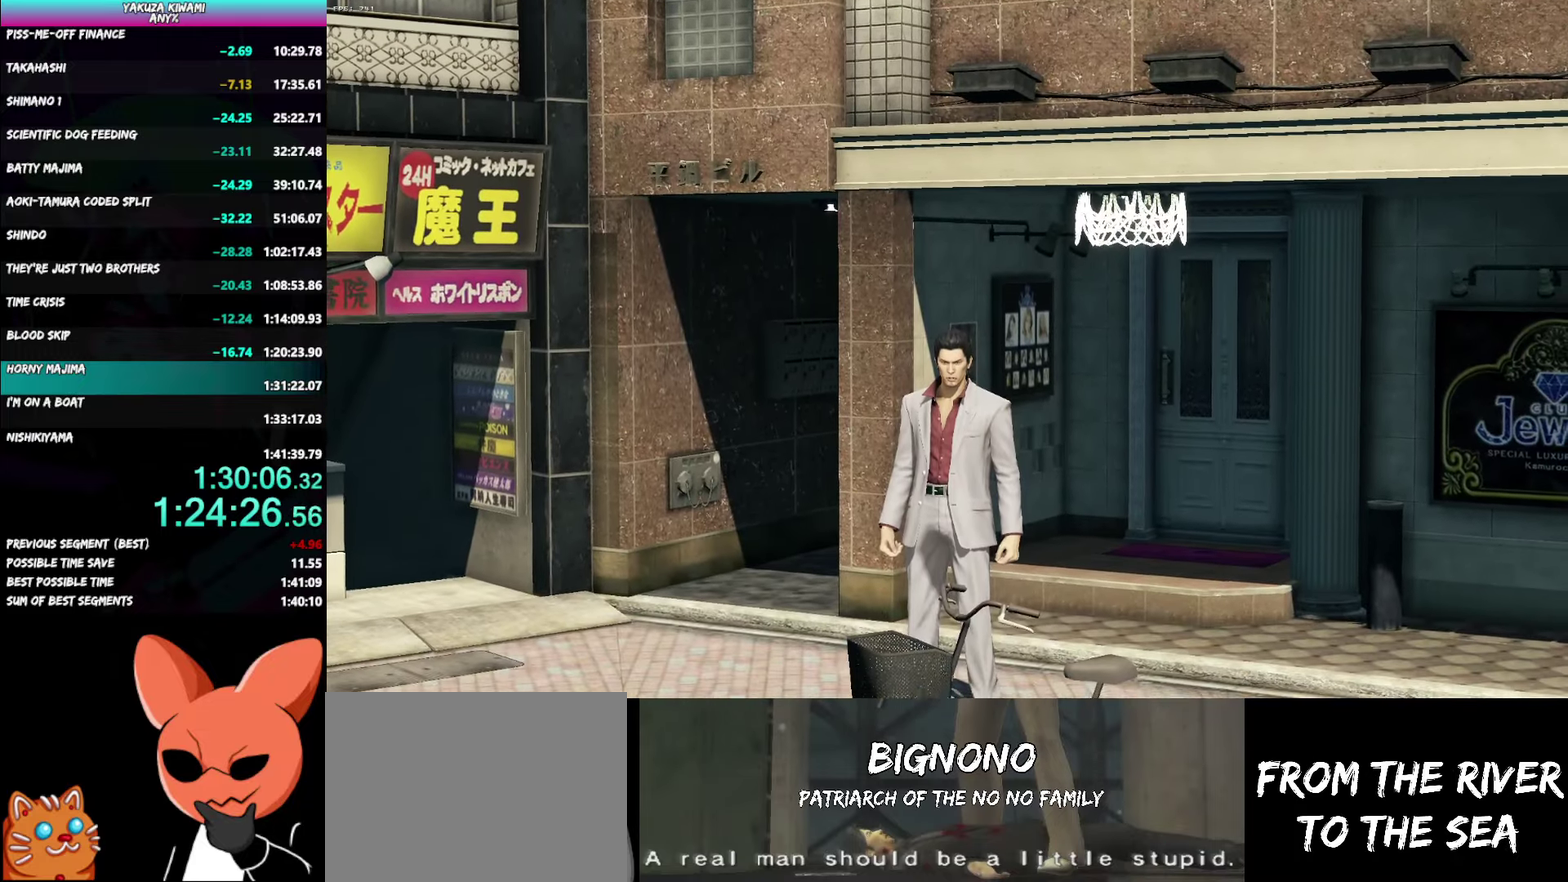
{"buttons": ["A", "R1"], "left_stick": "down-right", "right_stick": "center", "events": []}
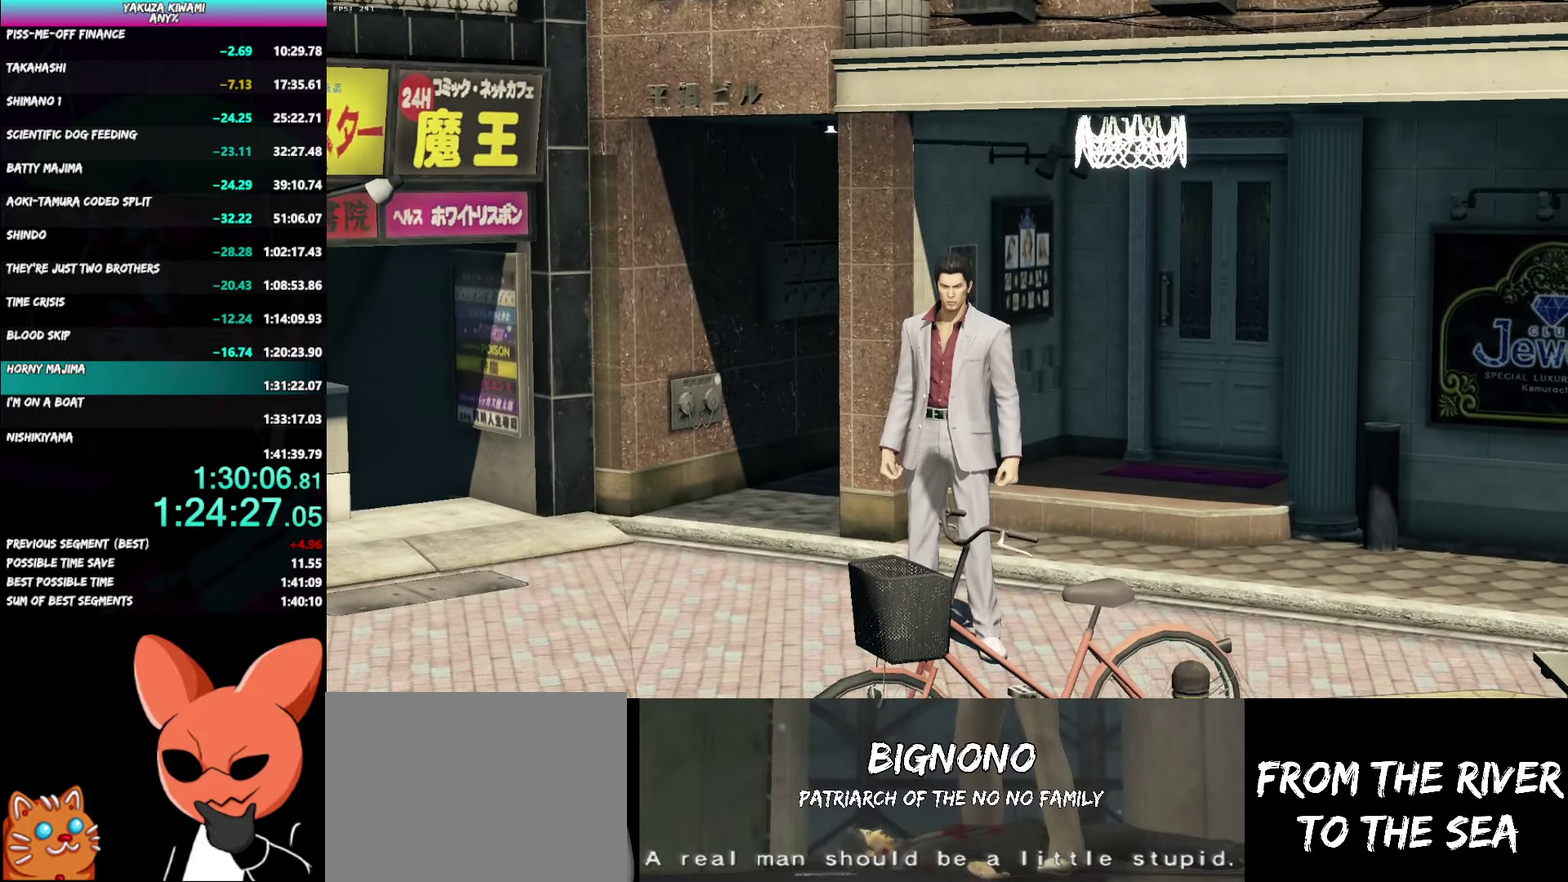
{"buttons": ["A", "R1"], "left_stick": "down-right", "right_stick": "center", "events": []}
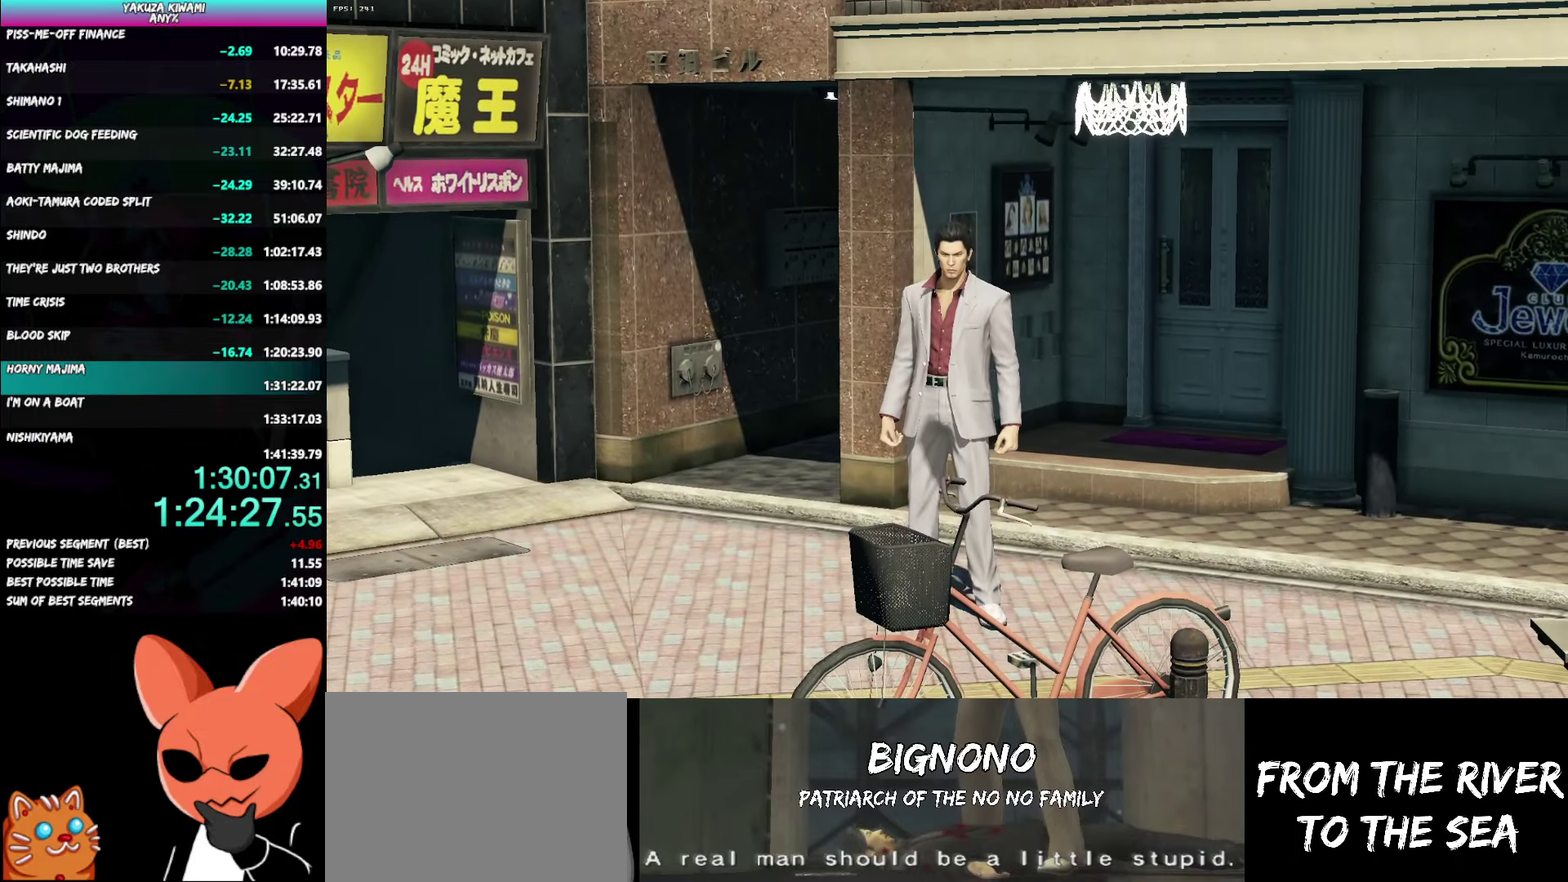
{"buttons": ["A", "R1"], "left_stick": "down-right", "right_stick": "center", "events": [[50, "left_stick", "center"], [100, "left_stick", "down-right"]]}
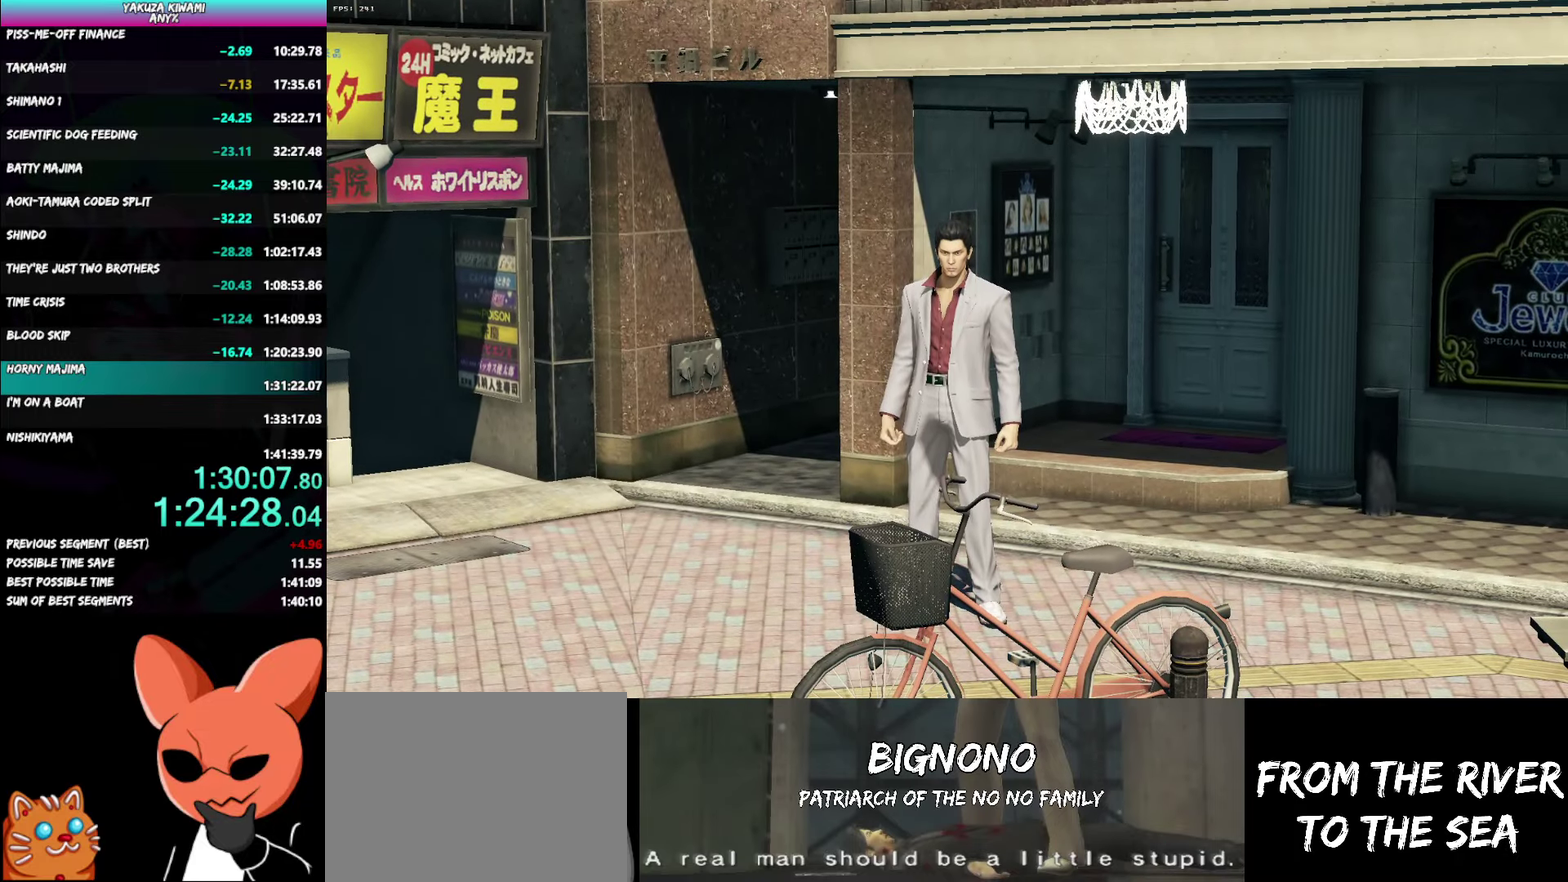
{"buttons": ["A", "R1"], "left_stick": "down-right", "right_stick": "center", "events": []}
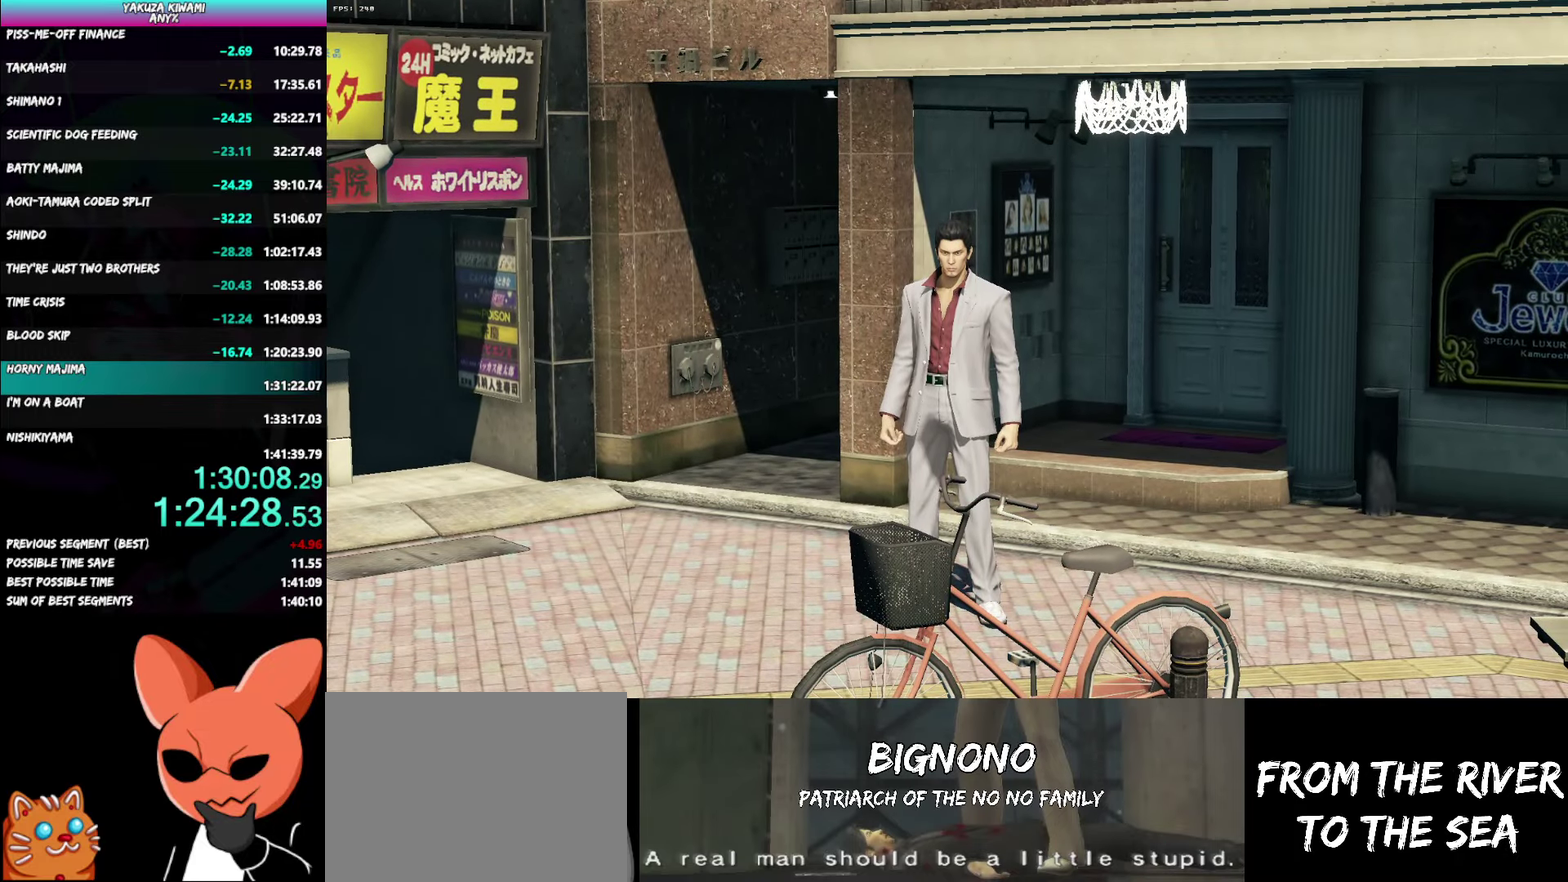
{"buttons": ["A", "R1"], "left_stick": "down-right", "right_stick": "center", "events": []}
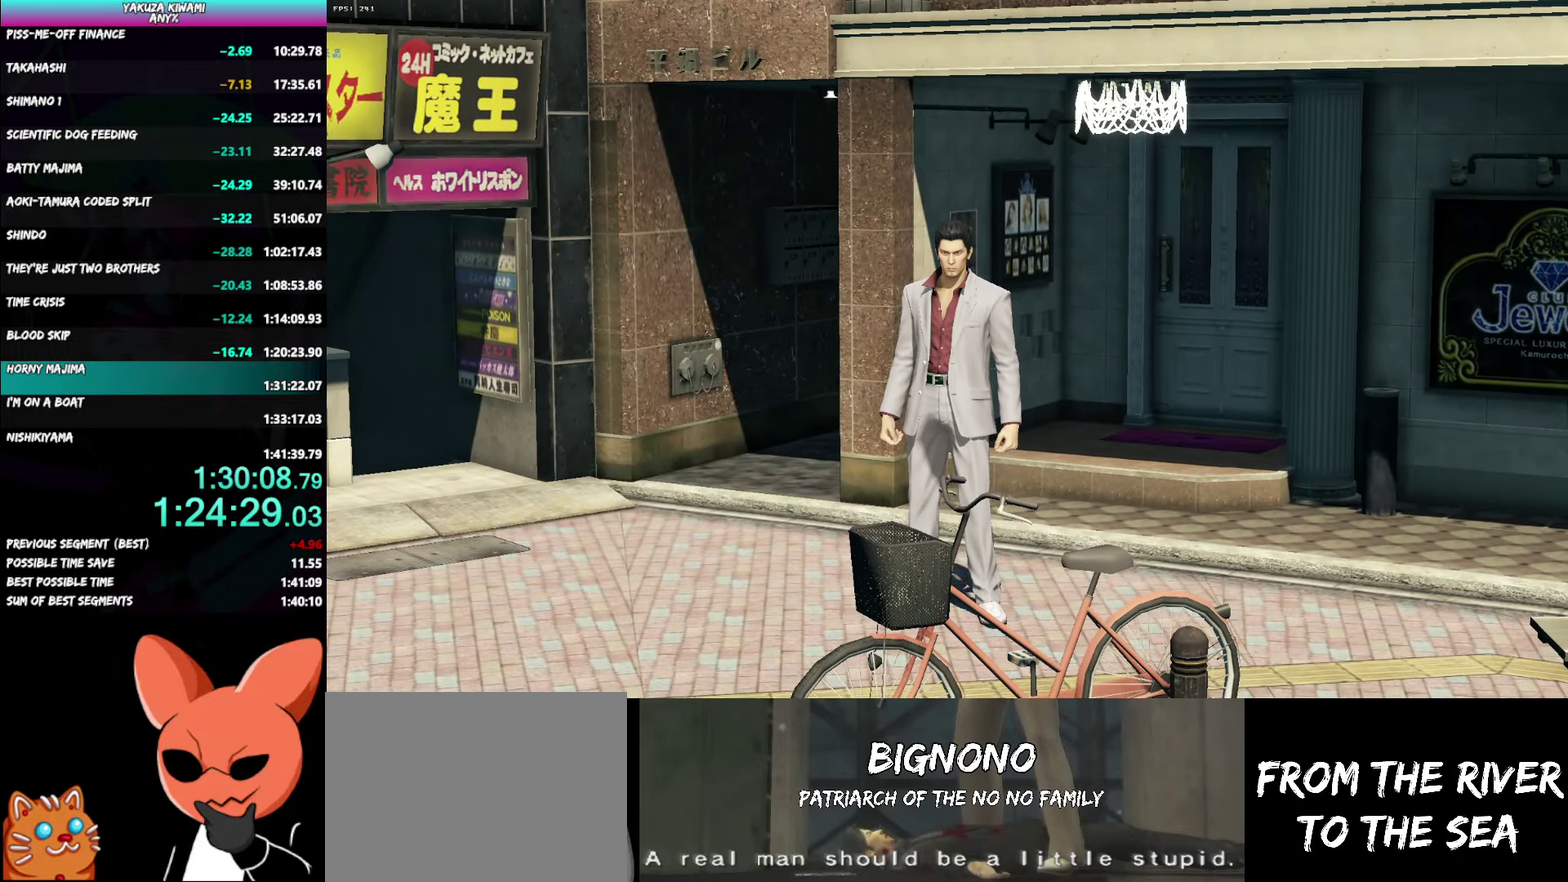
{"buttons": ["A", "R1"], "left_stick": "down-right", "right_stick": "center", "events": []}
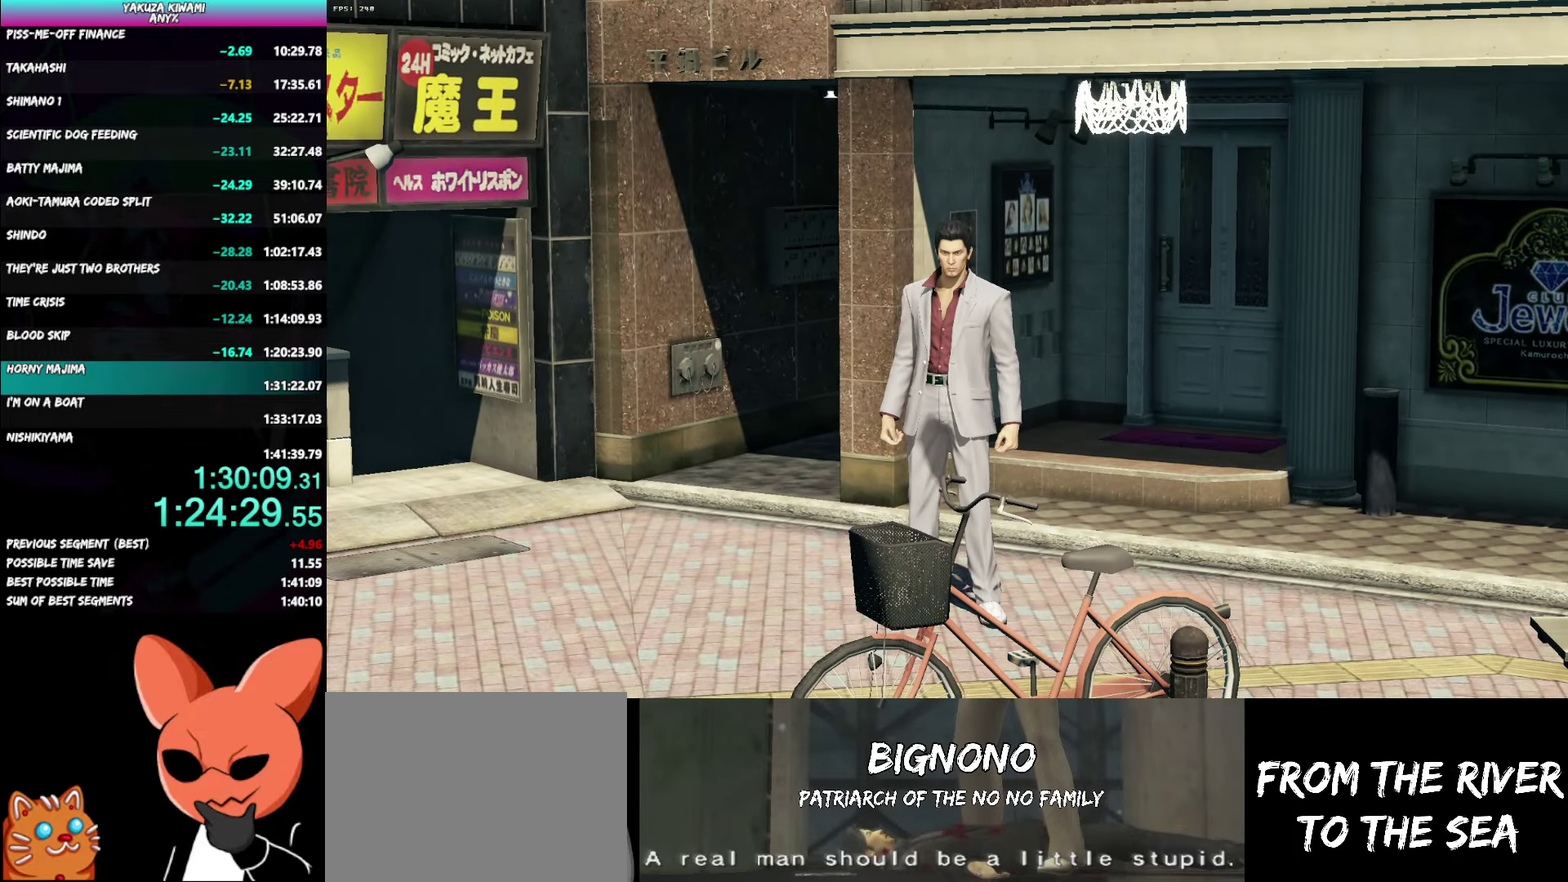
{"buttons": ["A", "R1"], "left_stick": "down-right", "right_stick": "center", "events": []}
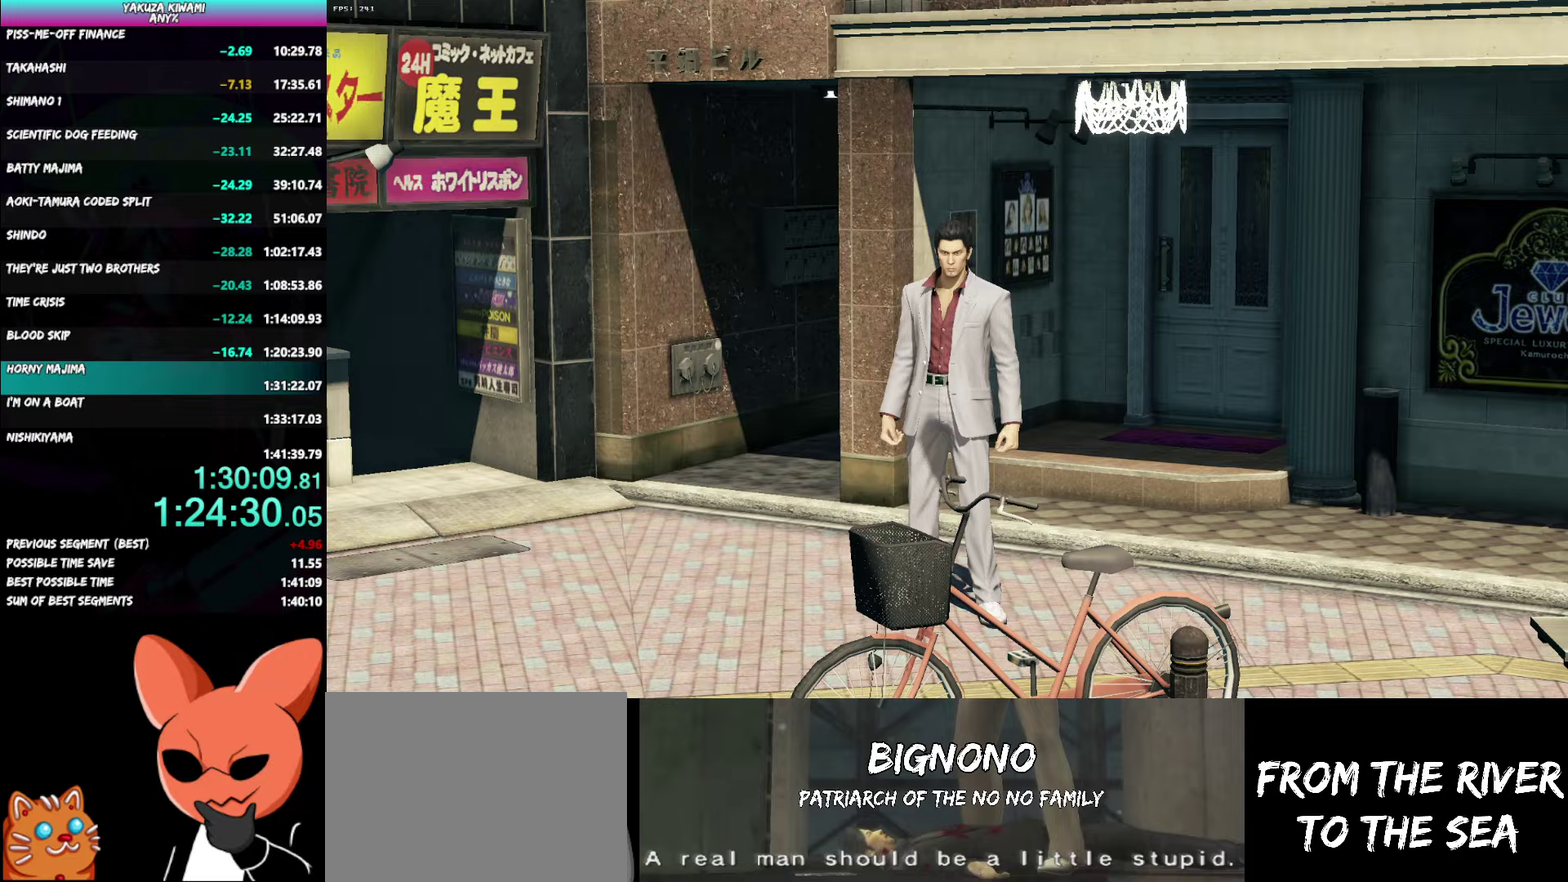
{"buttons": ["A", "R1"], "left_stick": "down-right", "right_stick": "center", "events": []}
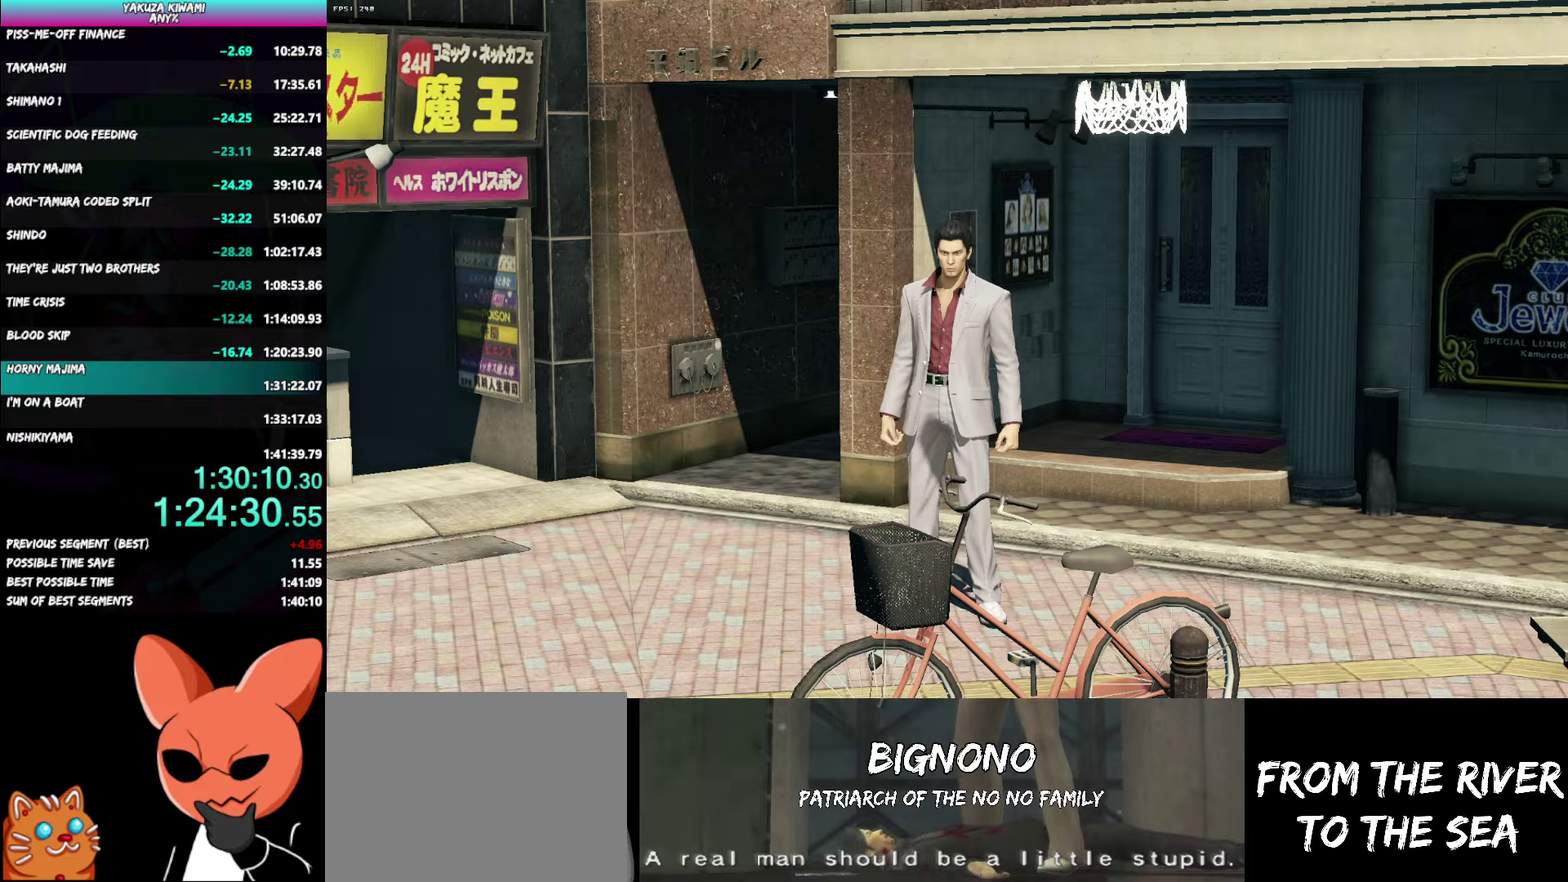
{"buttons": ["A", "R1"], "left_stick": "down-right", "right_stick": "center", "events": []}
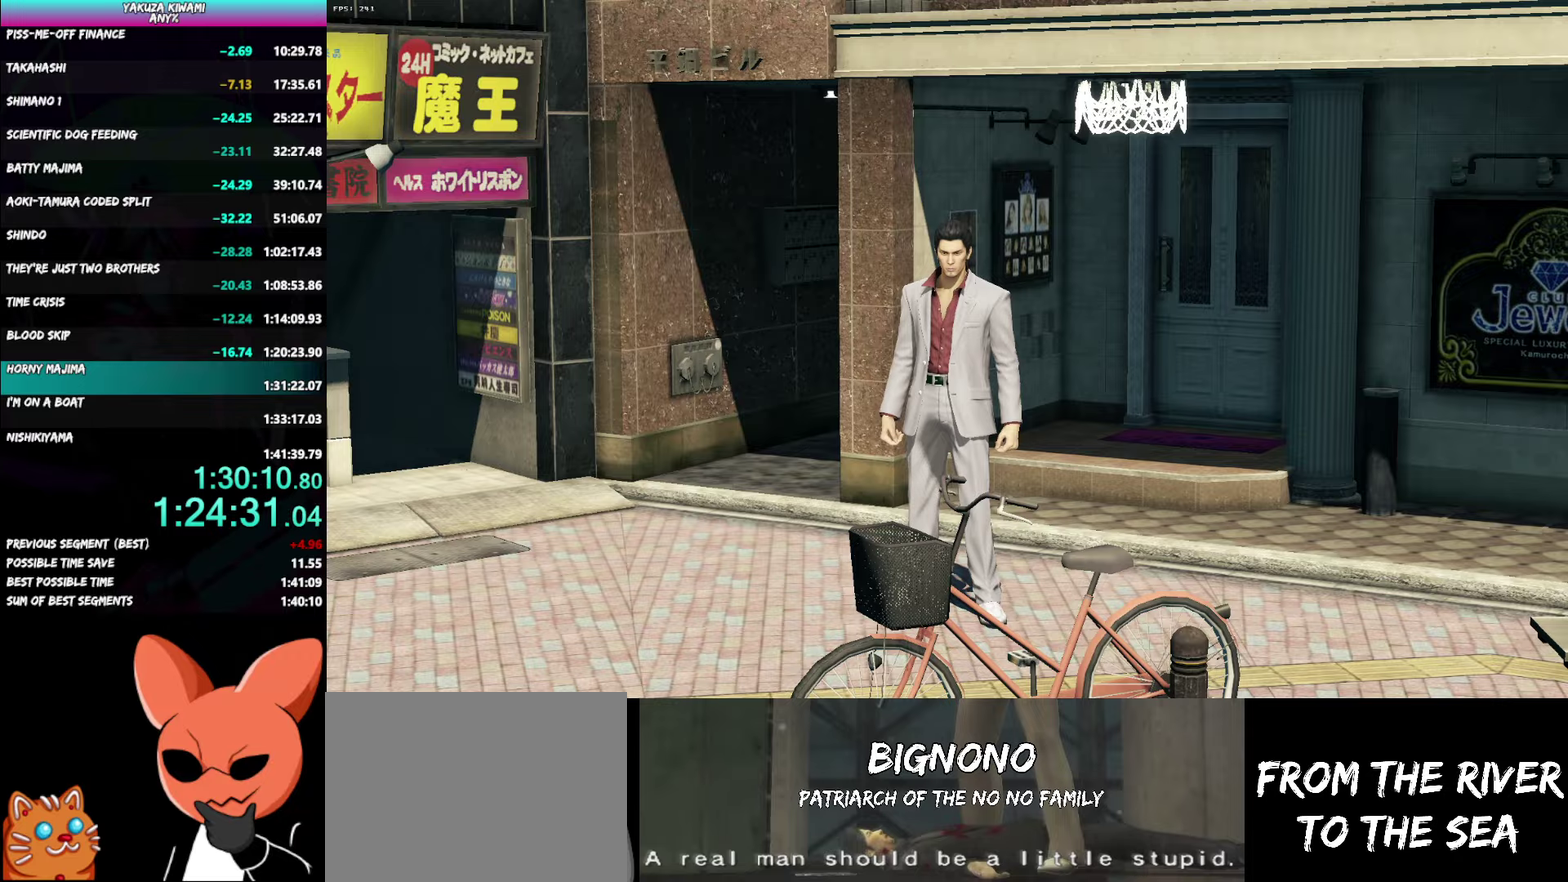
{"buttons": ["A", "R1"], "left_stick": "down-right", "right_stick": "center", "events": []}
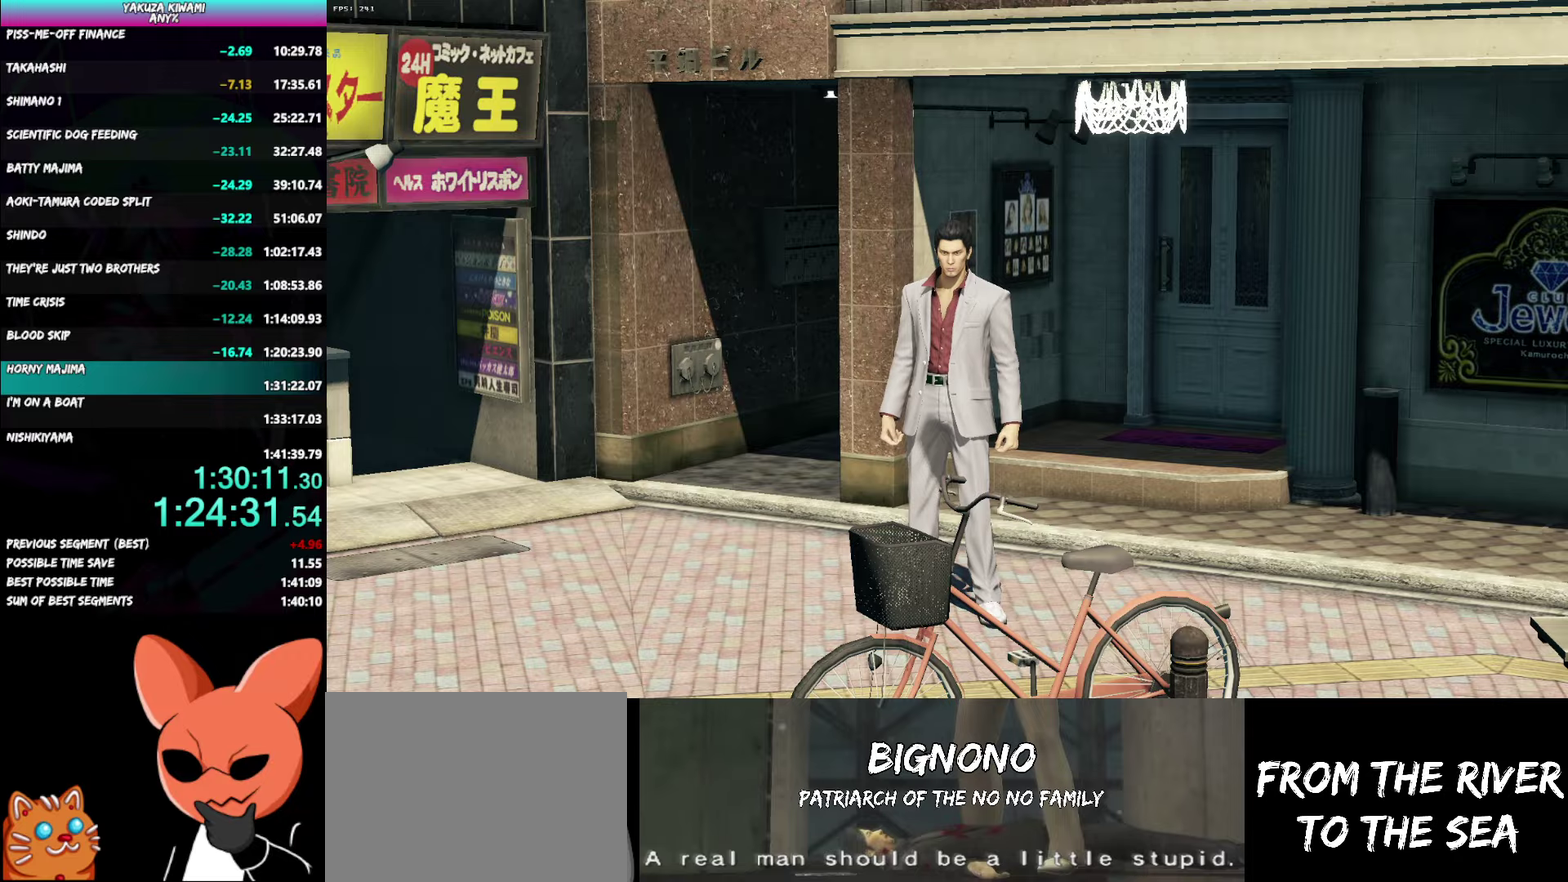
{"buttons": ["A"], "left_stick": "down-right", "right_stick": "center", "events": [[367, "R1", "up"]]}
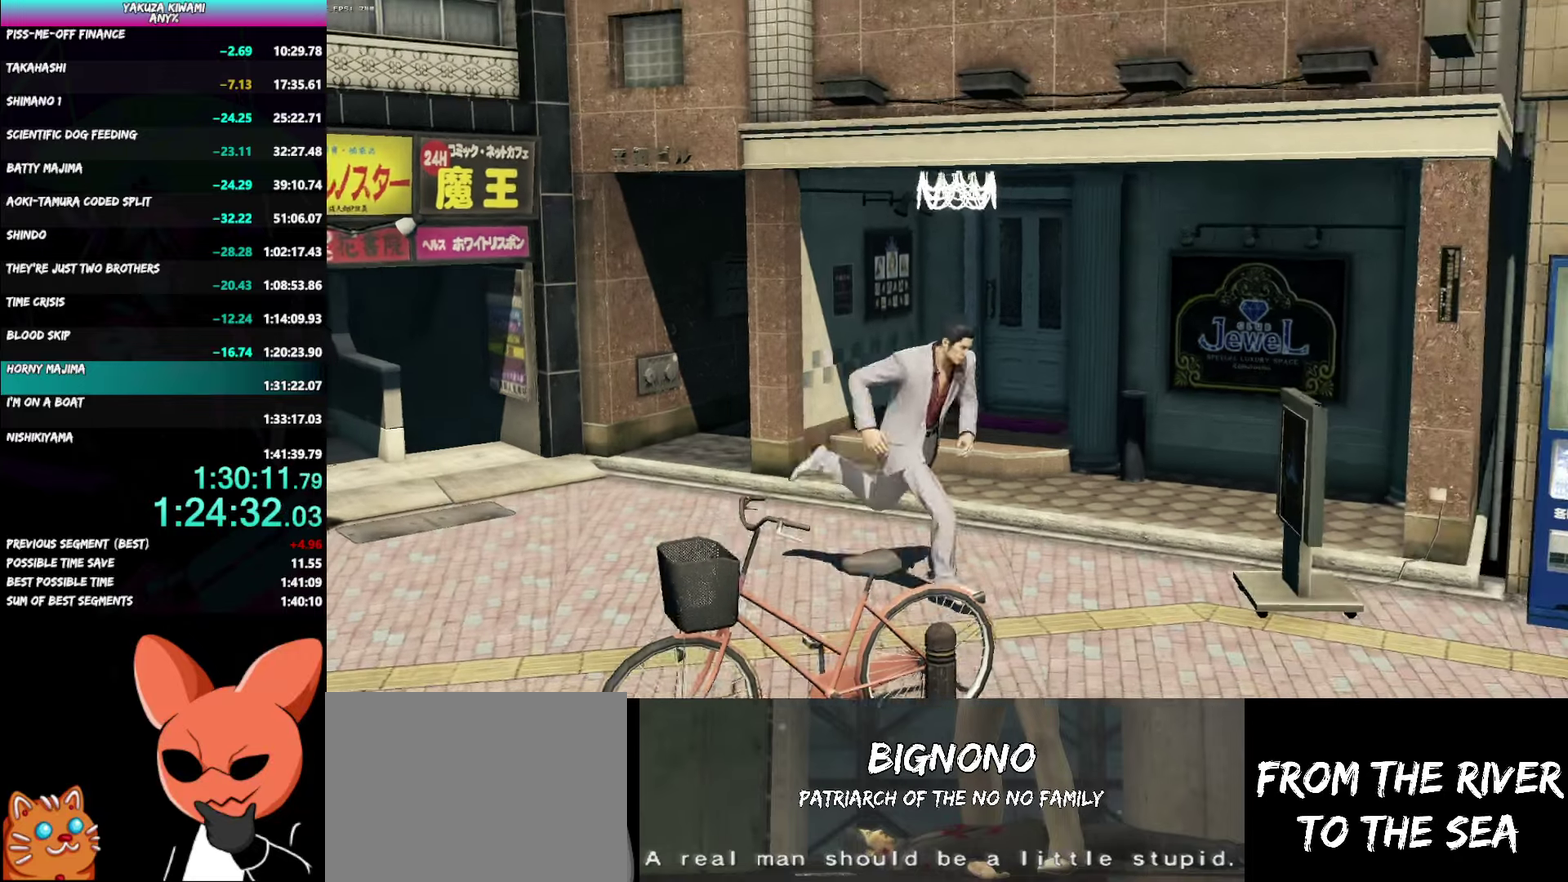
{"buttons": ["A"], "left_stick": "down", "right_stick": "center"}
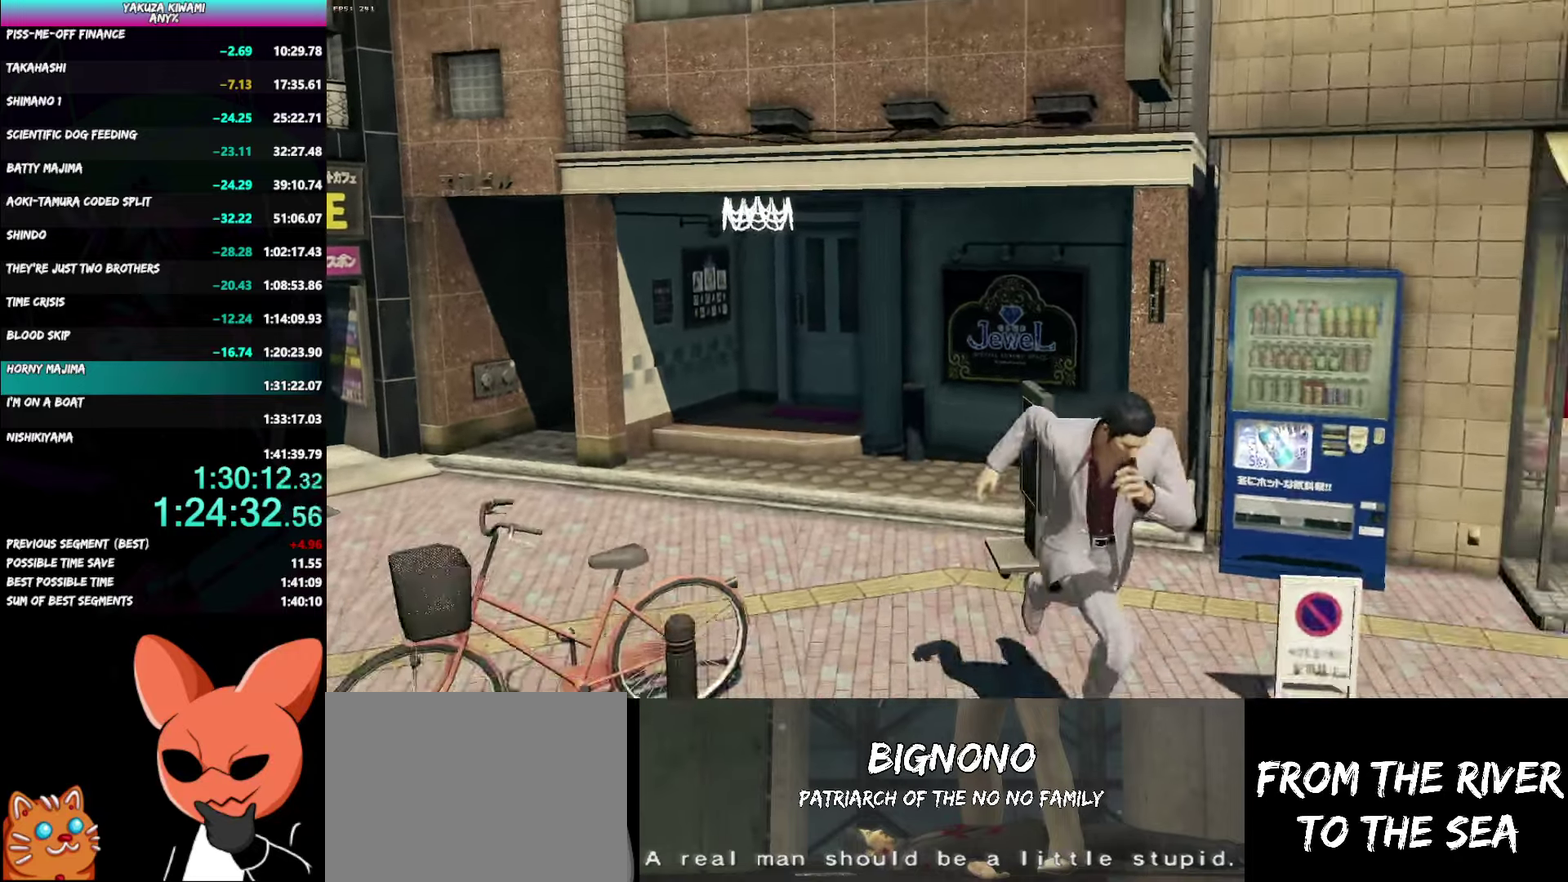
{"buttons": ["A"], "left_stick": "down-right", "right_stick": "right"}
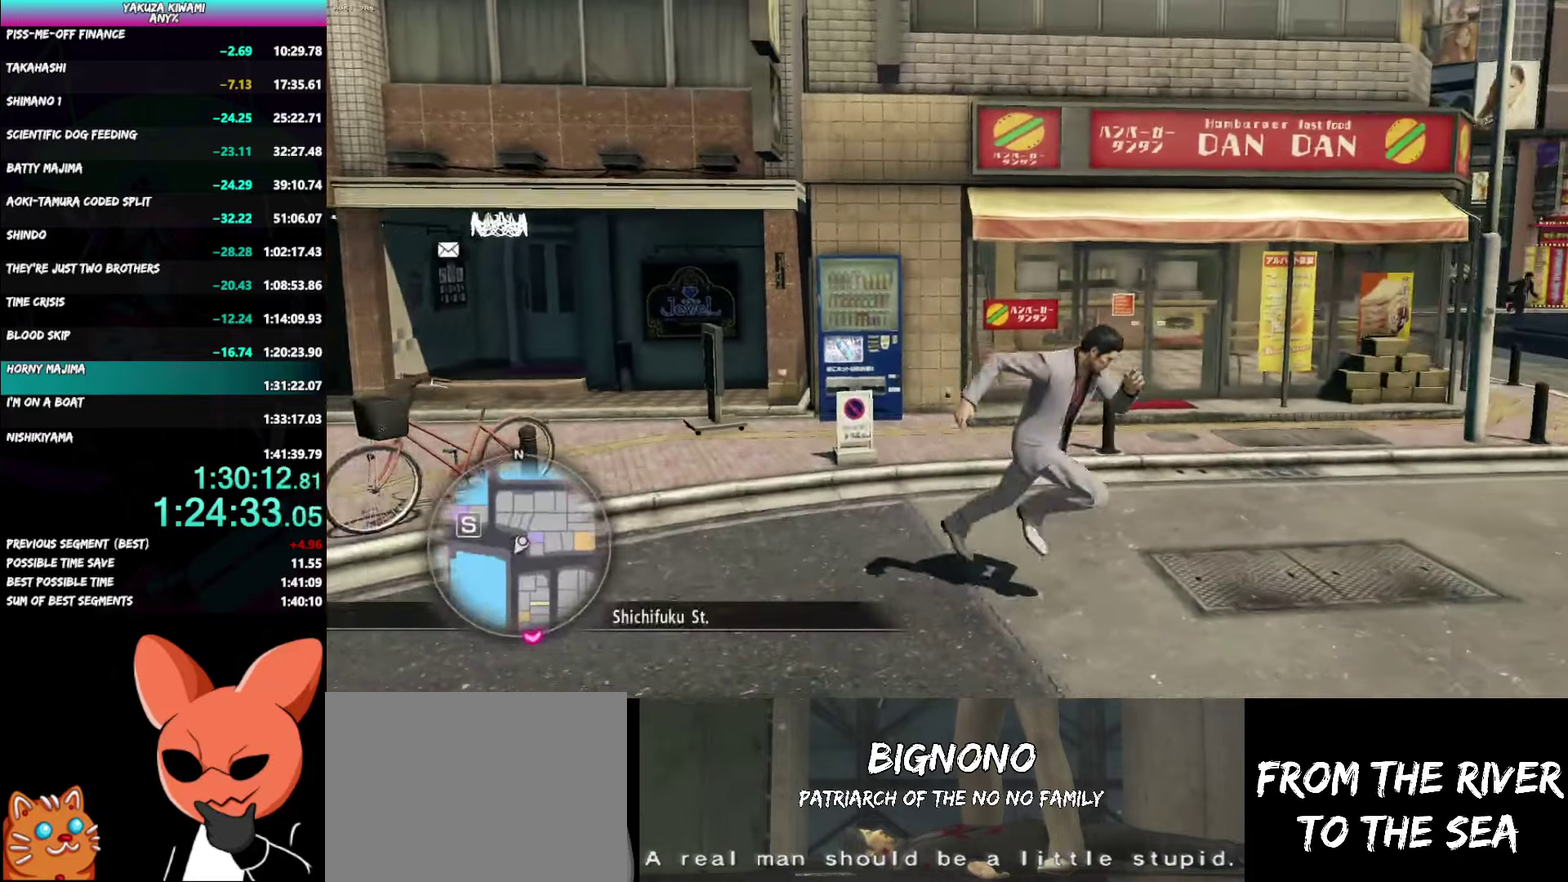
{"buttons": ["A"], "left_stick": "right", "right_stick": "right"}
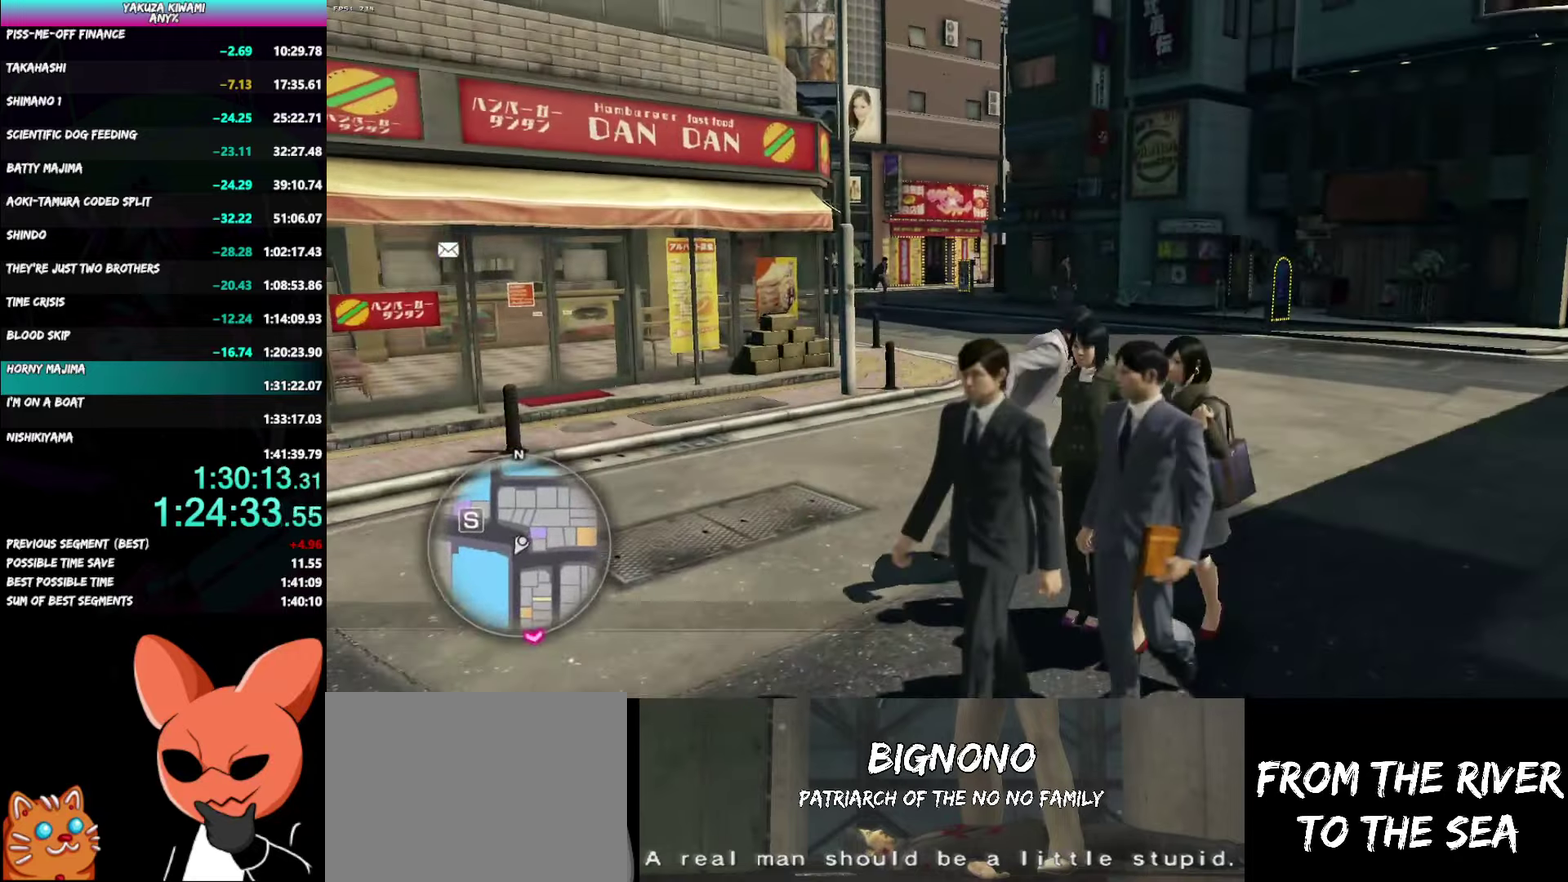
{"buttons": ["A"], "left_stick": "up-left", "right_stick": "center"}
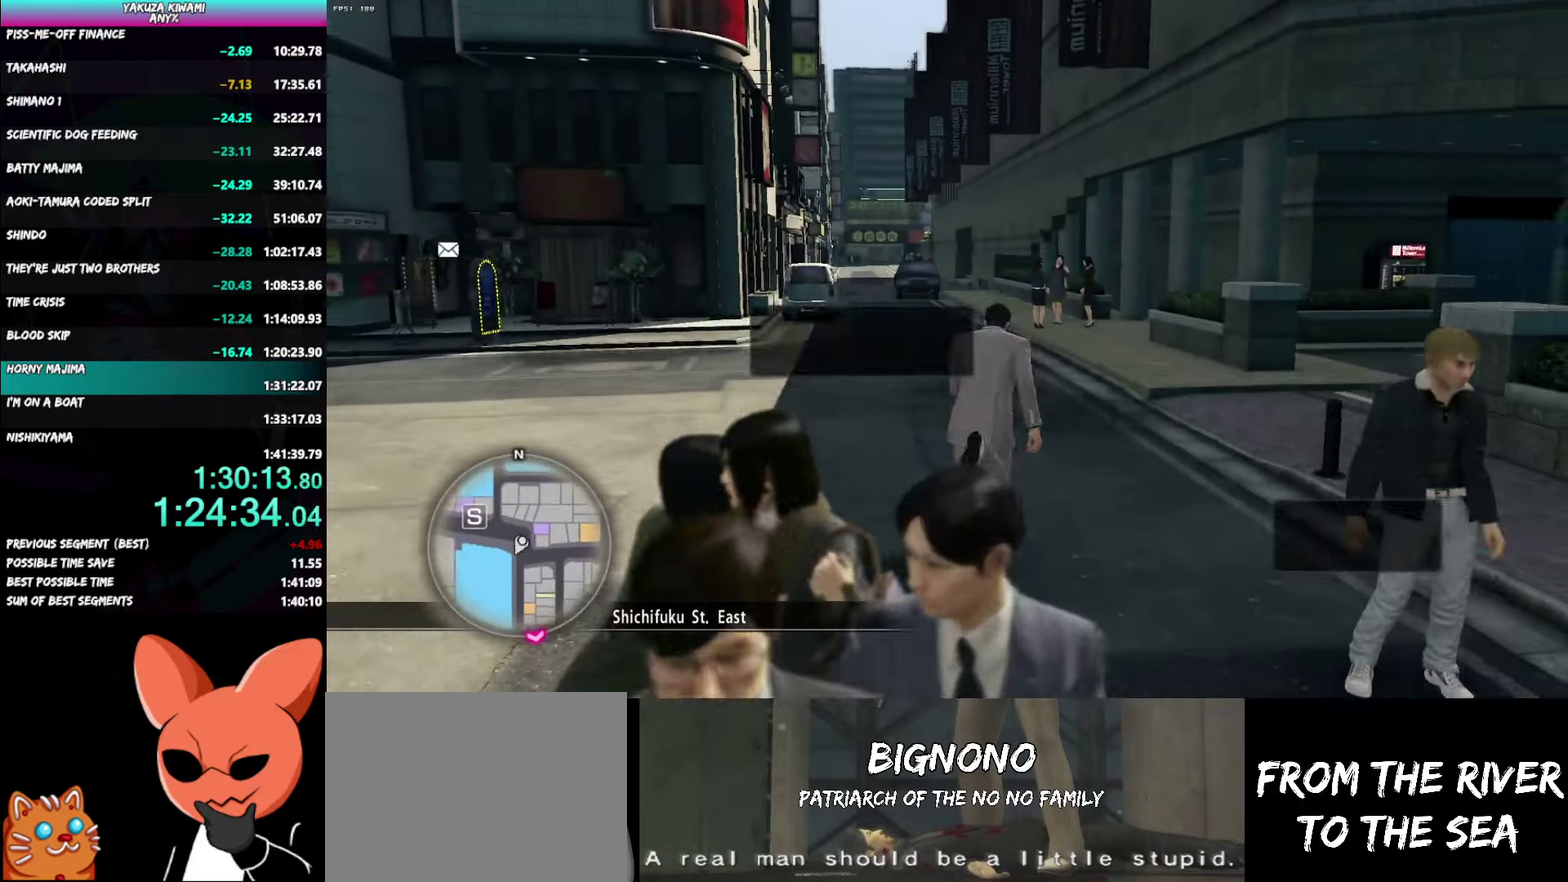
{"buttons": ["A"], "left_stick": "up", "right_stick": "center"}
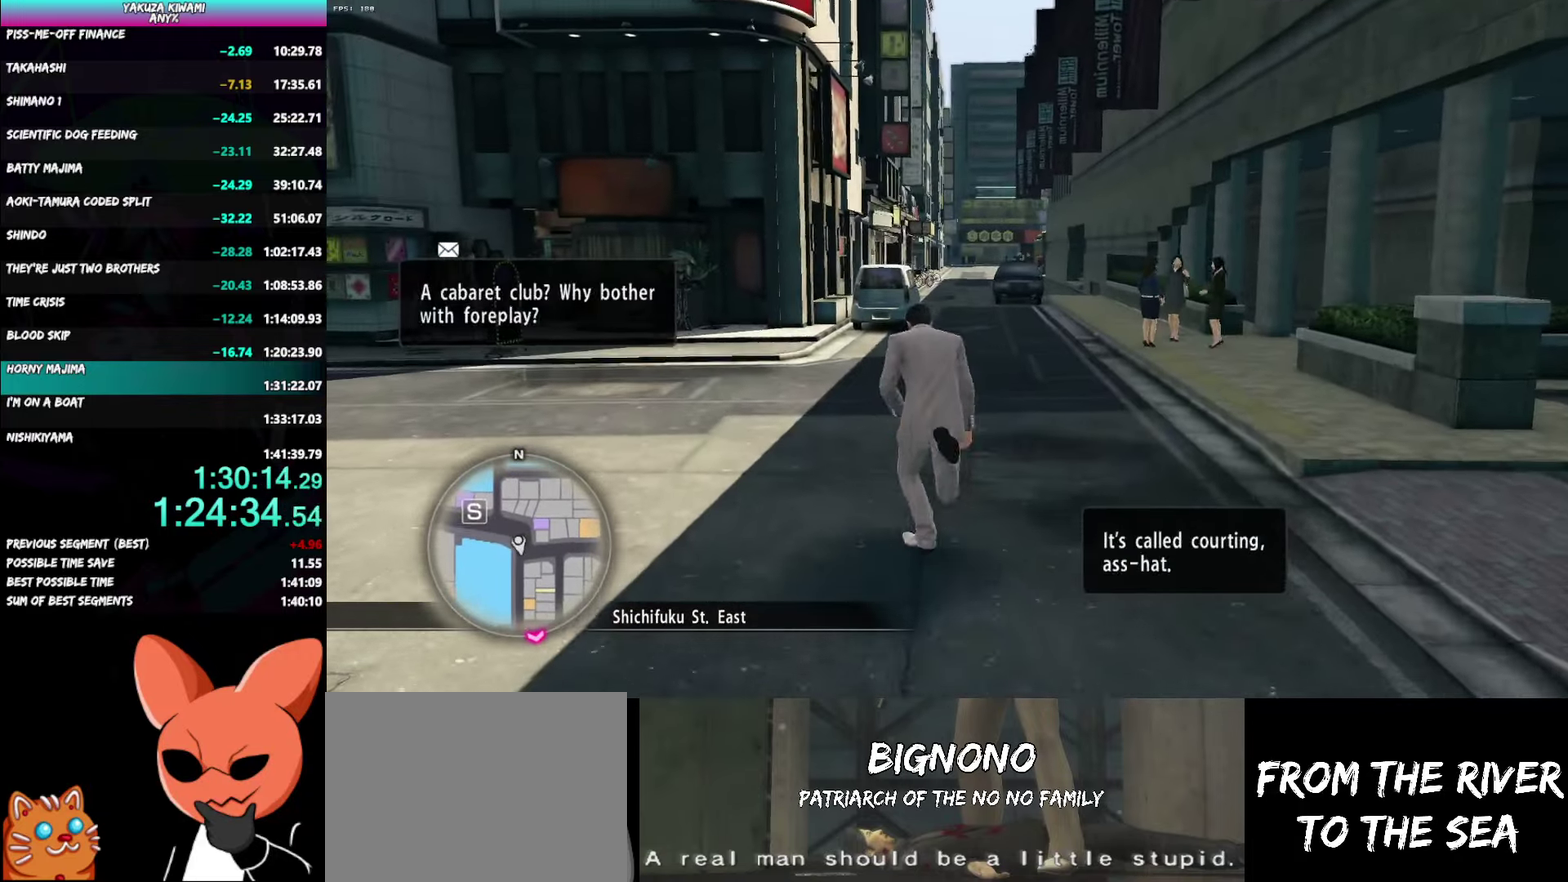
{"buttons": ["A"], "left_stick": "up", "right_stick": "center"}